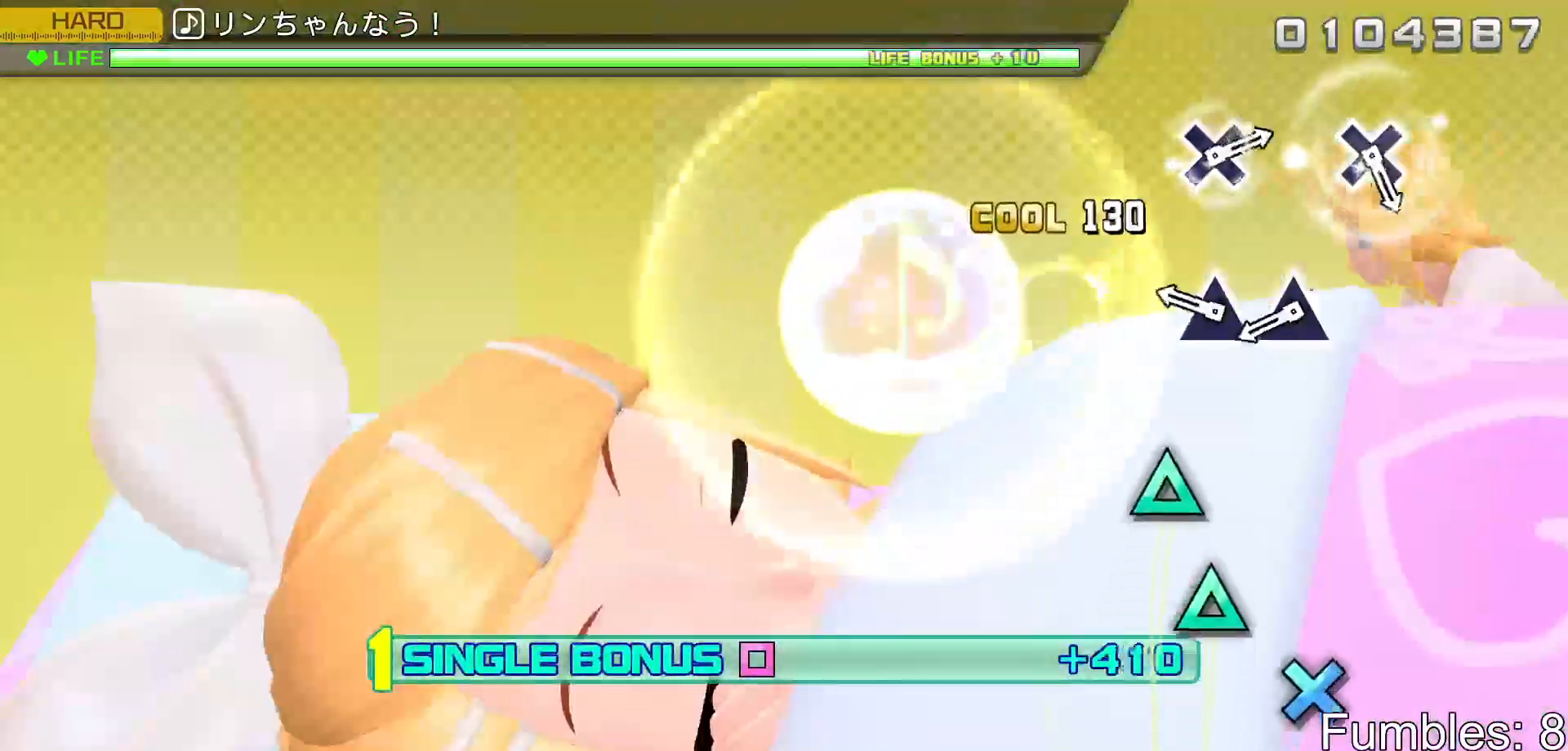
Gameplay with a controller (PlayStation layout); each line is a JSON object with the inputs held at the frame after it. "events" lists button and stick changes between this image and that frame as [ms after this image, input, new state], when the widget could be followed in between. Not read: L3.
{"buttons": ["L2", "DPAD_UP"], "left_stick": "center", "right_stick": "center", "events": [[100, "TRIANGLE", "up"], [250, "TRIANGLE", "down"], [400, "DPAD_UP", "down"], [400, "TRIANGLE", "up"]]}
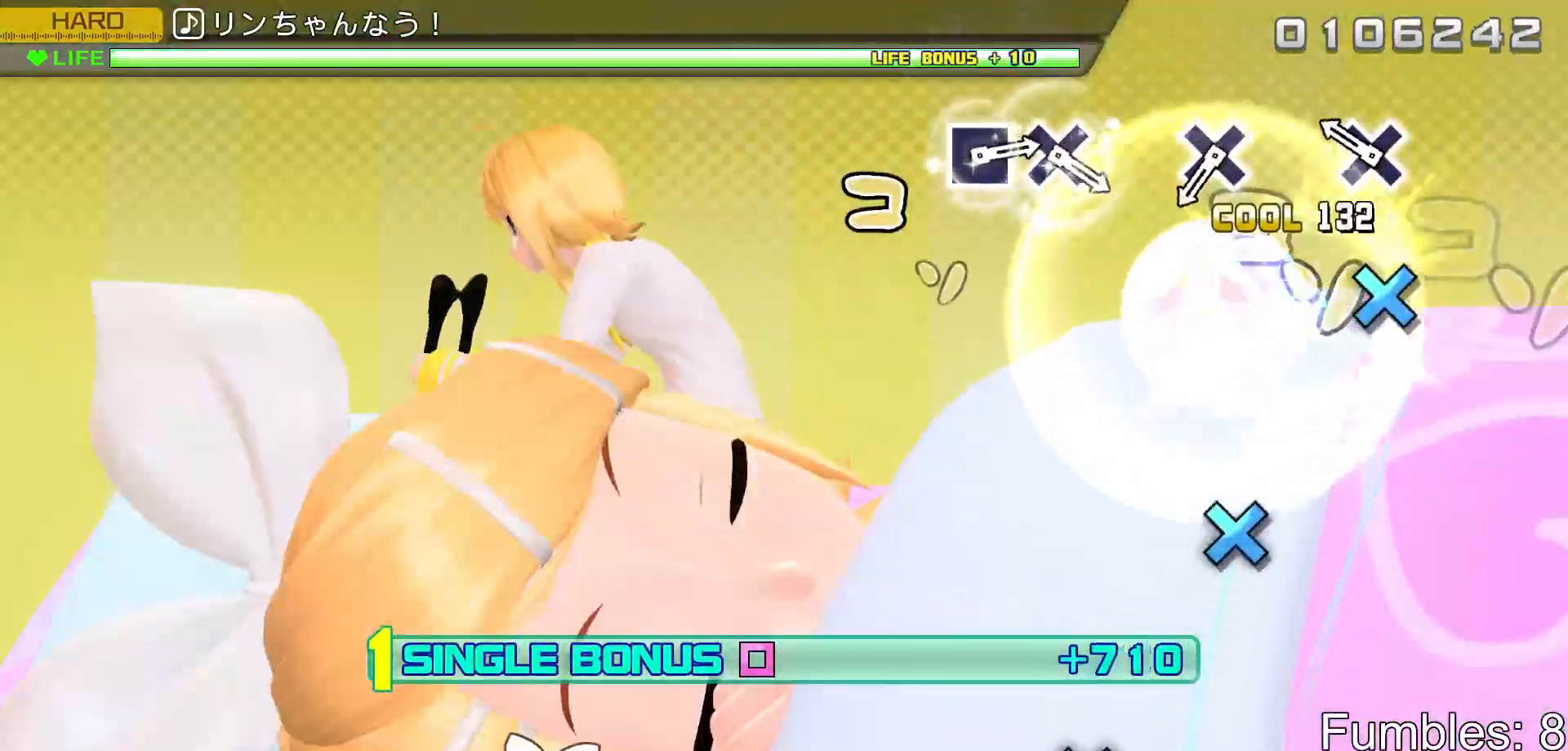
{"buttons": ["CROSS", "L2"], "left_stick": "center", "right_stick": "center", "events": [[33, "DPAD_UP", "up"], [183, "CROSS", "down"], [333, "CROSS", "up"], [483, "CROSS", "down"]]}
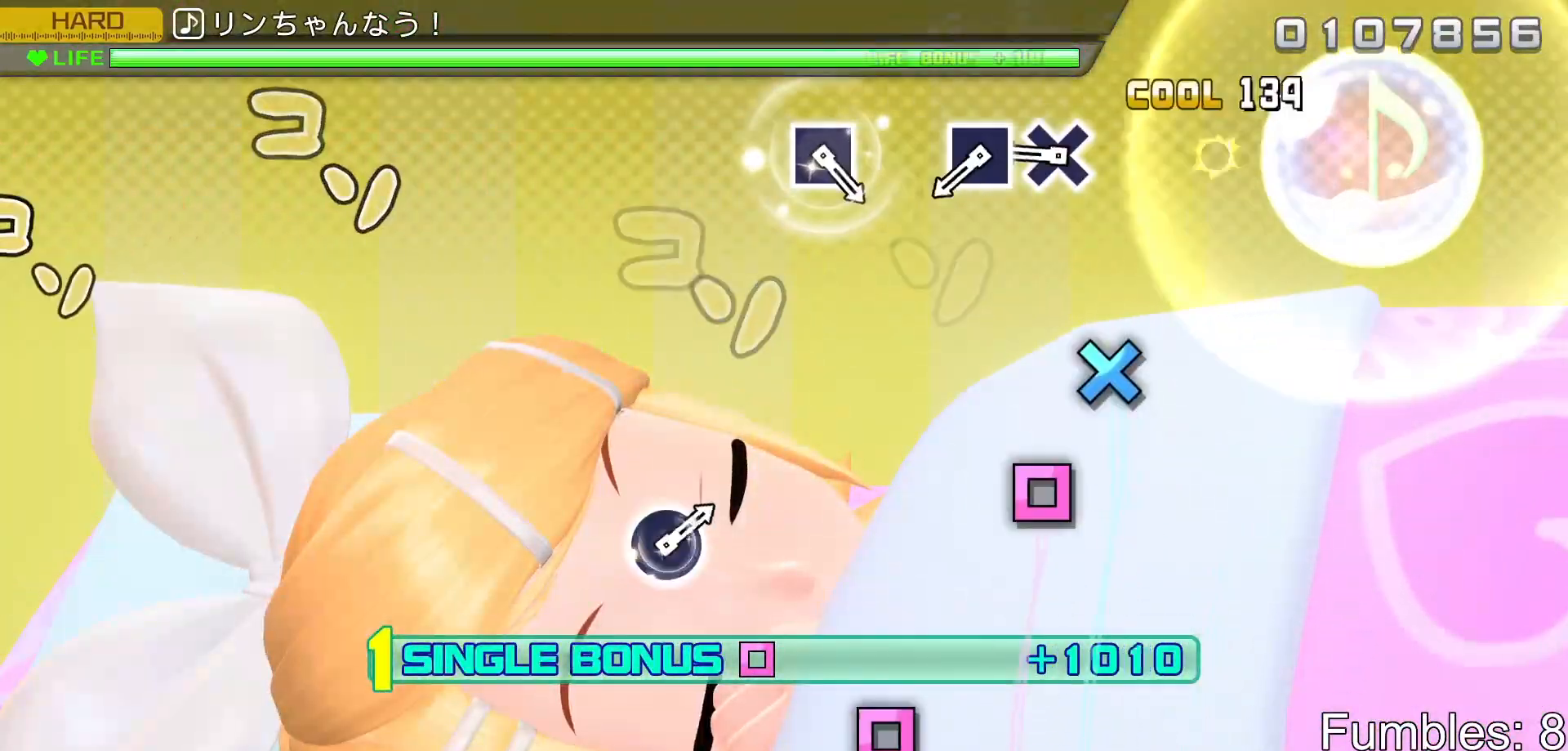
{"buttons": ["L2", "DPAD_LEFT"], "left_stick": "center", "right_stick": "center", "events": [[150, "CROSS", "up"], [267, "CROSS", "down"], [433, "DPAD_LEFT", "down"], [450, "CROSS", "up"]]}
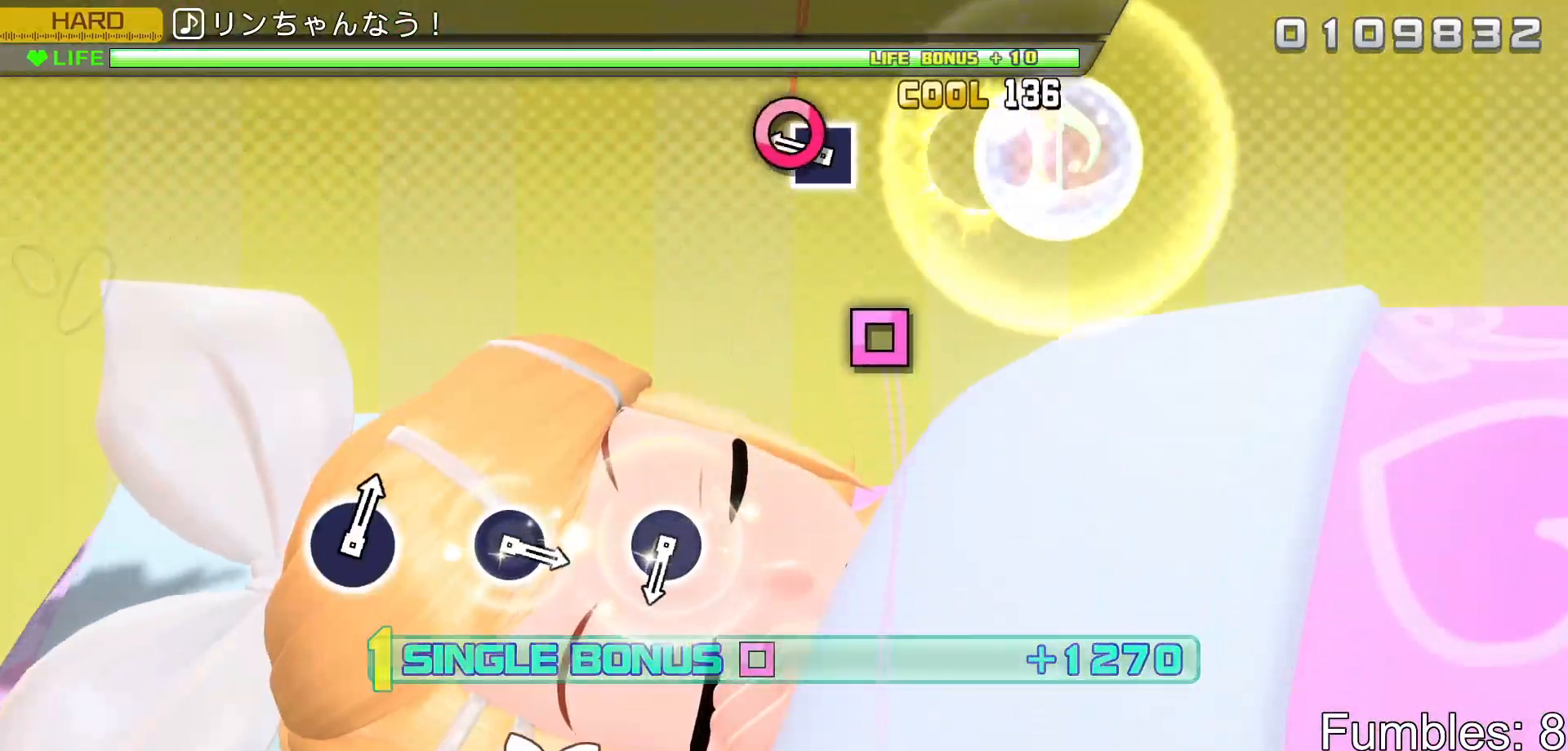
{"buttons": ["L2"], "left_stick": "center", "right_stick": "center", "events": [[67, "DPAD_LEFT", "up"], [233, "SQUARE", "down"], [400, "SQUARE", "up"]]}
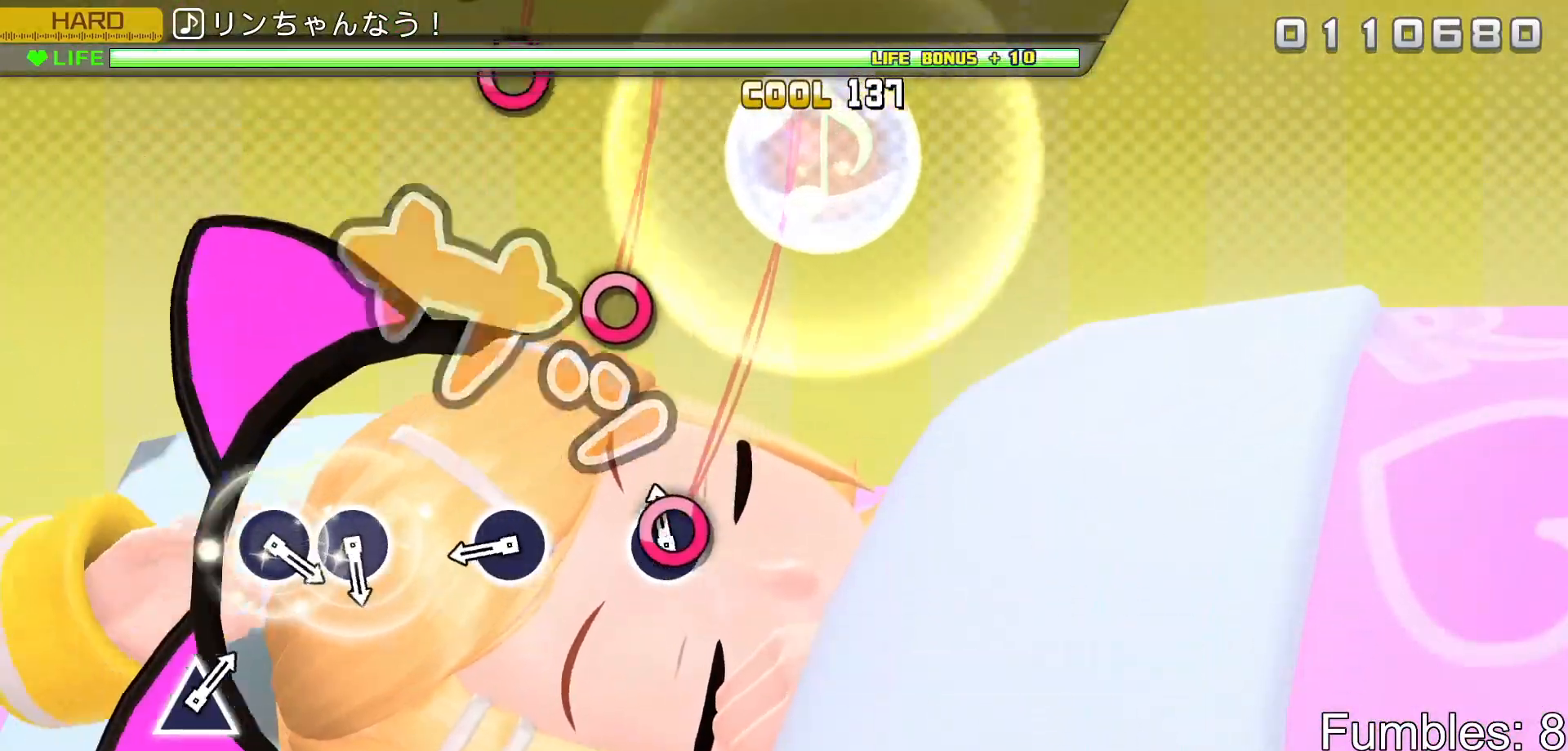
{"buttons": ["L2"], "left_stick": "center", "right_stick": "center", "events": [[67, "CIRCLE", "down"], [217, "CIRCLE", "up"], [350, "CIRCLE", "down"], [500, "CIRCLE", "up"]]}
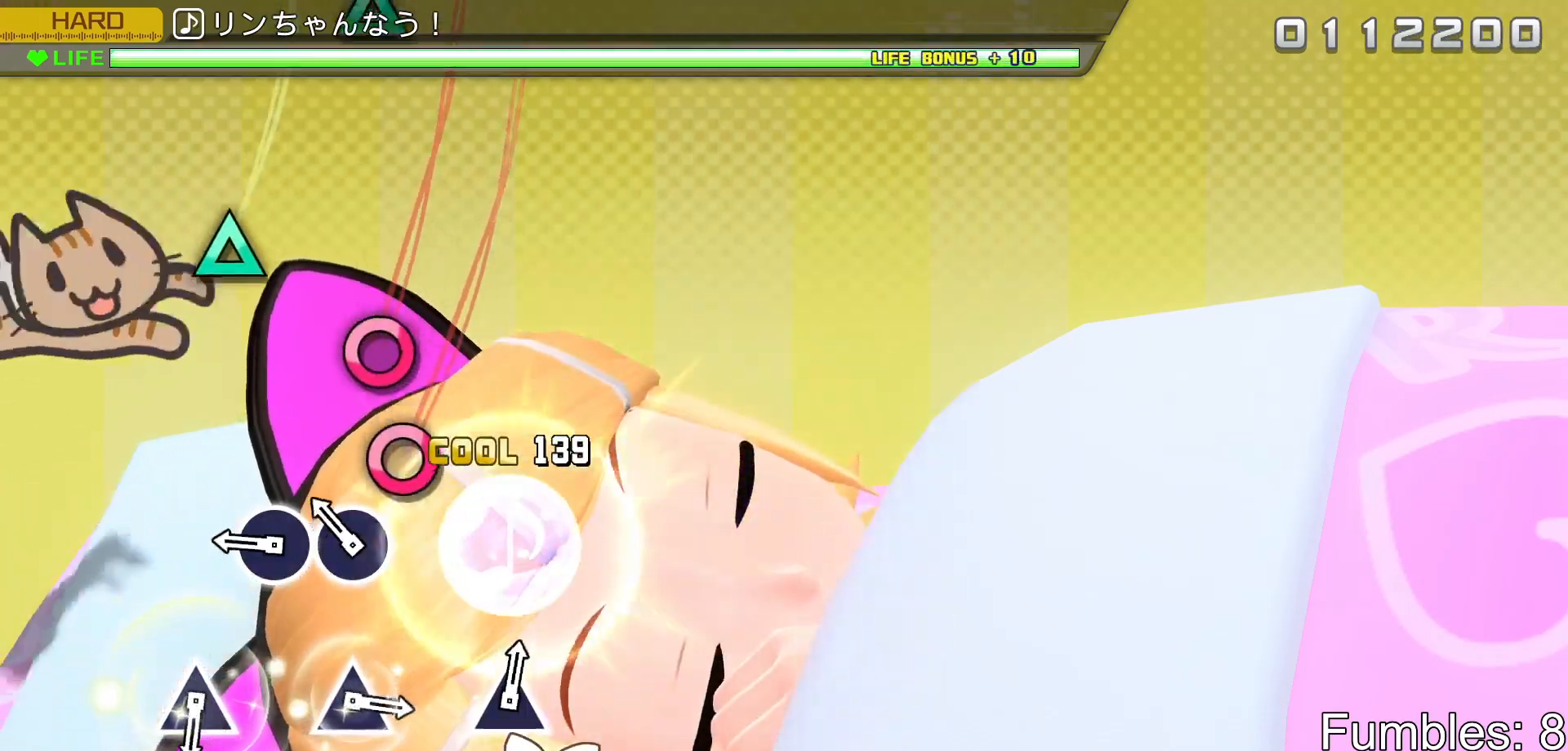
{"buttons": ["L2"], "left_stick": "center", "right_stick": "center", "events": [[133, "CIRCLE", "down"], [283, "DPAD_RIGHT", "down"], [333, "CIRCLE", "up"], [433, "DPAD_RIGHT", "up"]]}
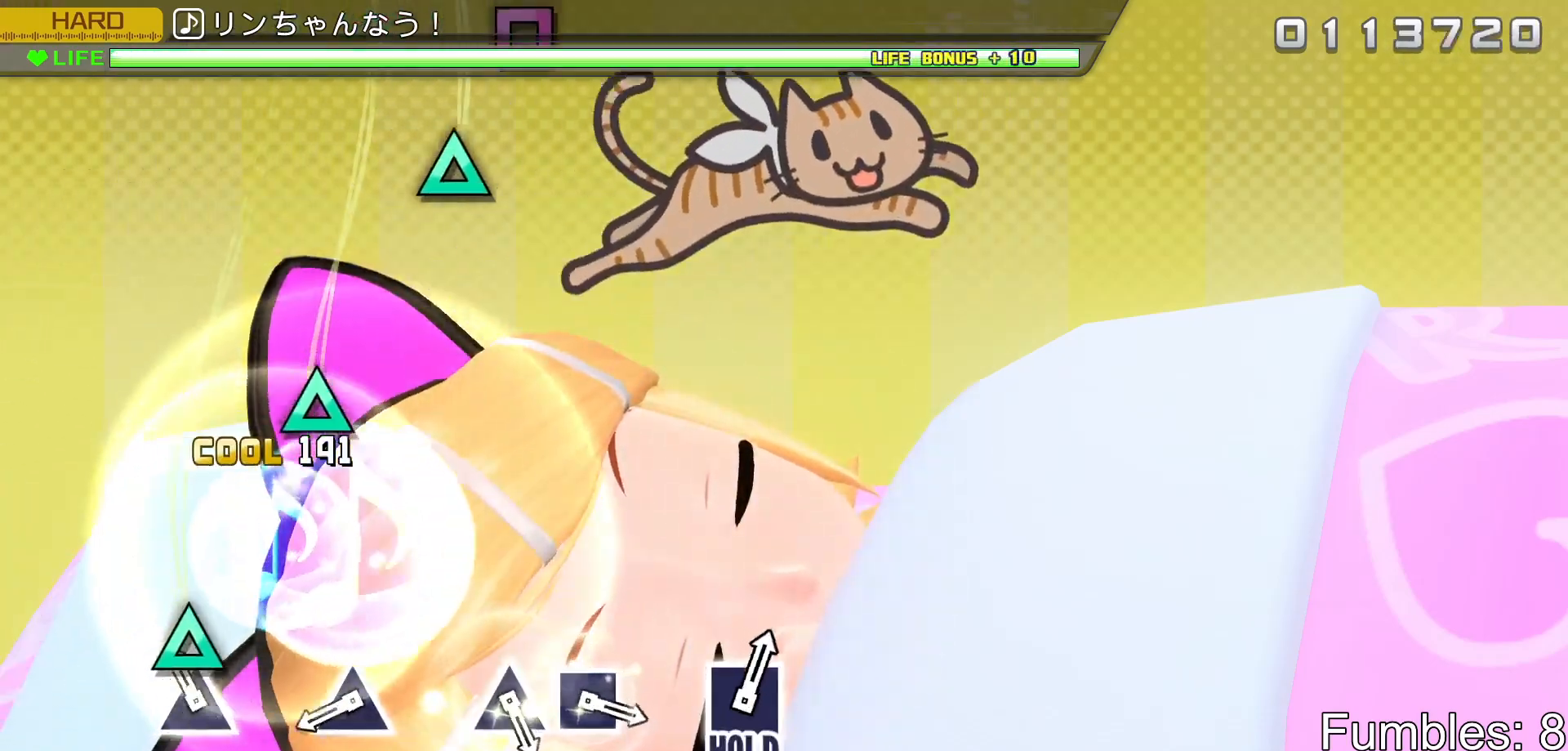
{"buttons": ["TRIANGLE", "L2"], "left_stick": "center", "right_stick": "center", "events": [[67, "TRIANGLE", "down"], [233, "TRIANGLE", "up"], [367, "TRIANGLE", "down"]]}
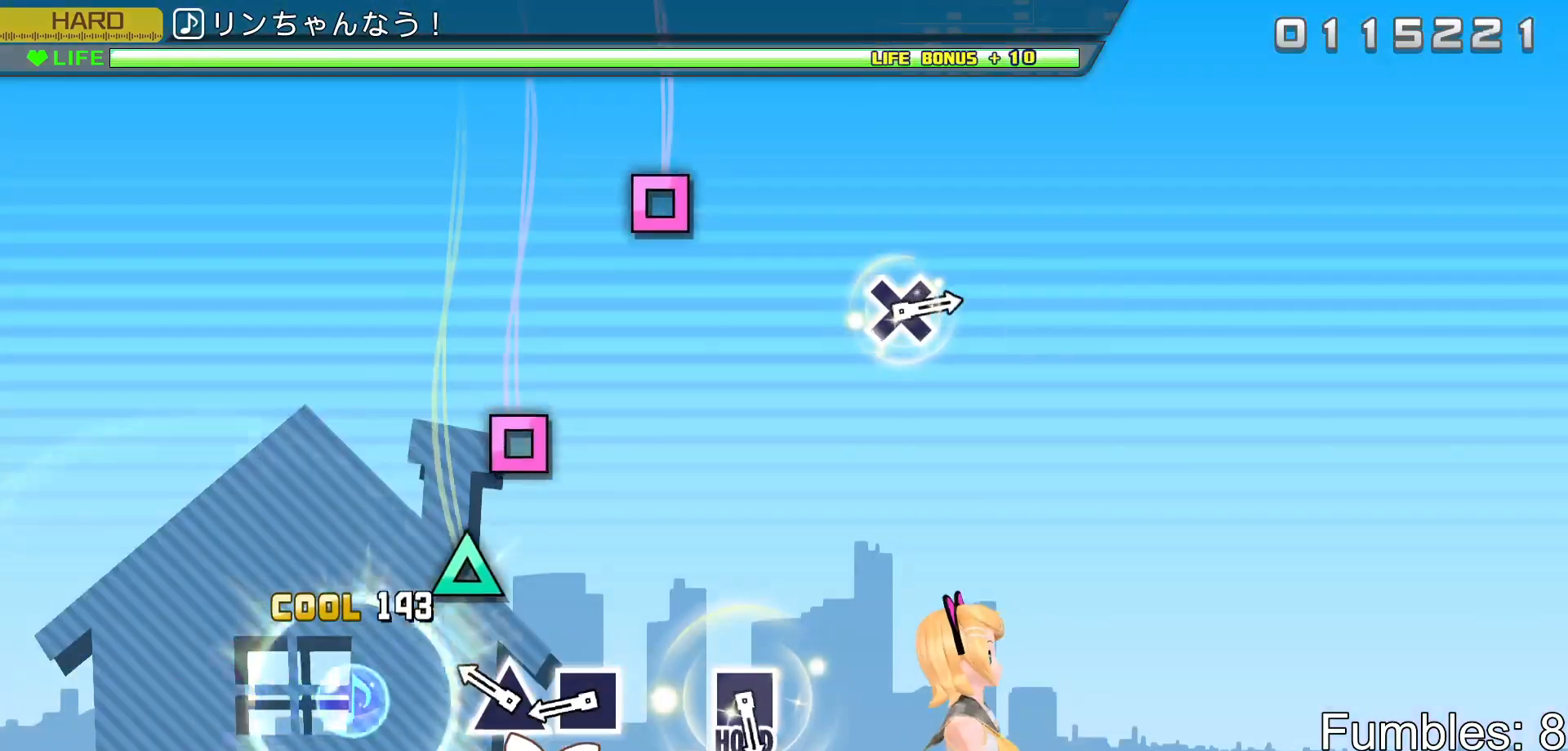
{"buttons": ["L2"], "left_stick": "center", "right_stick": "center", "events": [[50, "TRIANGLE", "up"], [183, "TRIANGLE", "down"], [333, "DPAD_LEFT", "down"], [367, "TRIANGLE", "up"], [450, "DPAD_LEFT", "up"]]}
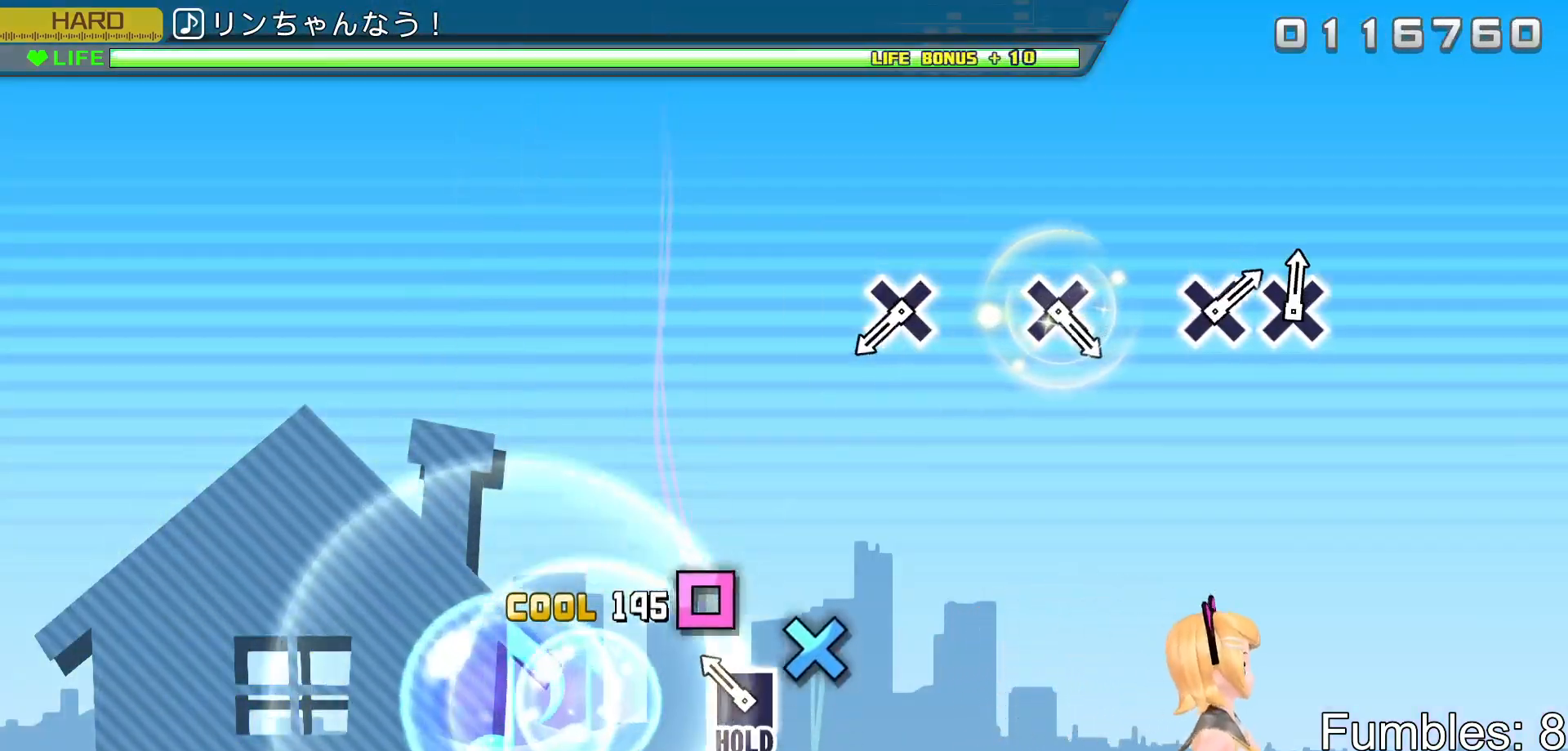
{"buttons": ["CROSS", "R2"], "left_stick": "center", "right_stick": "center", "events": [[117, "SQUARE", "down"], [167, "R2", "down"], [283, "SQUARE", "up"], [300, "L2", "up"], [433, "CROSS", "down"]]}
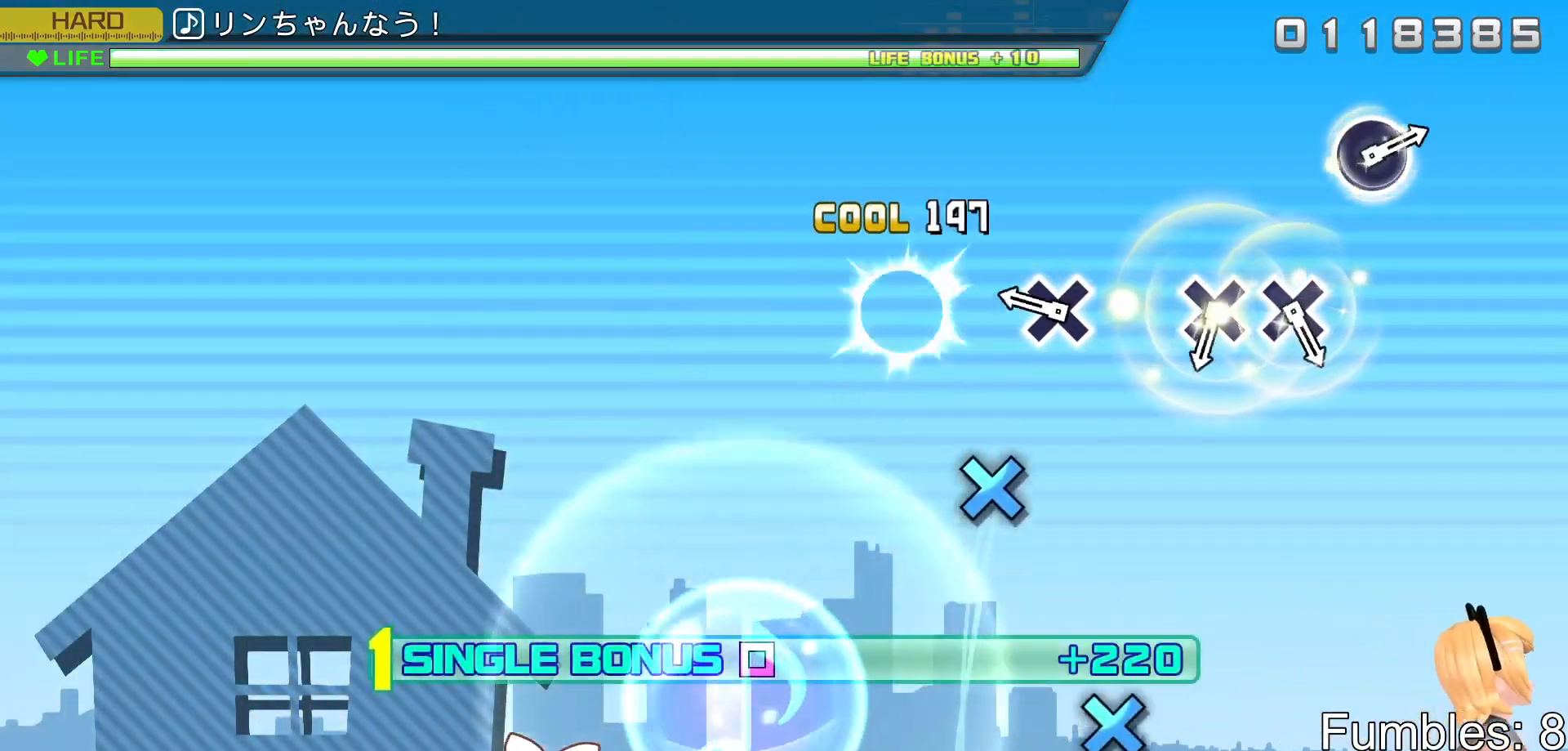
{"buttons": ["R2"], "left_stick": "center", "right_stick": "center", "events": [[100, "CROSS", "up"], [250, "CROSS", "down"], [417, "CROSS", "up"]]}
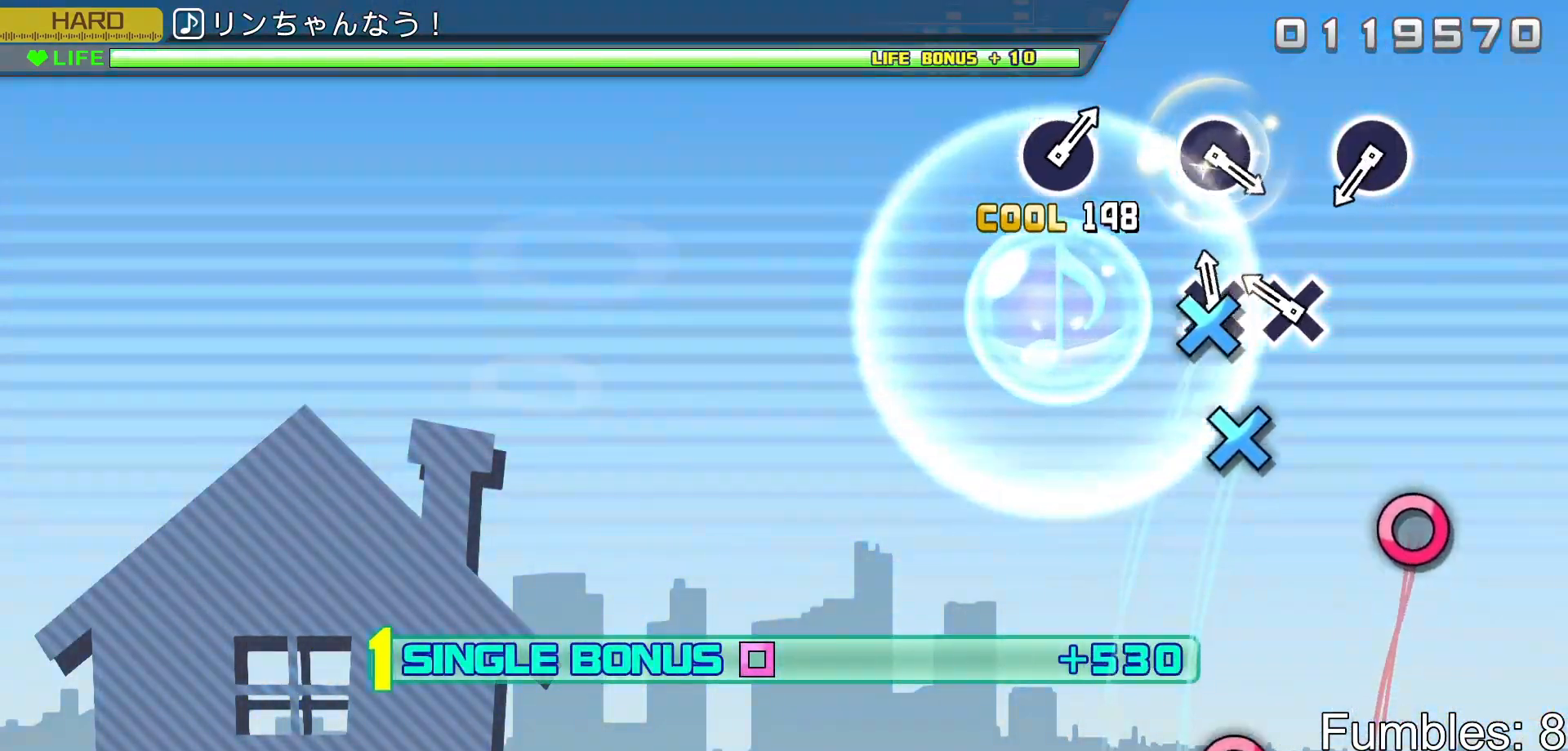
{"buttons": ["CIRCLE", "R2"], "left_stick": "center", "right_stick": "center", "events": [[33, "CROSS", "down"], [183, "DPAD_DOWN", "down"], [217, "CROSS", "up"], [333, "DPAD_DOWN", "up"], [483, "CIRCLE", "down"]]}
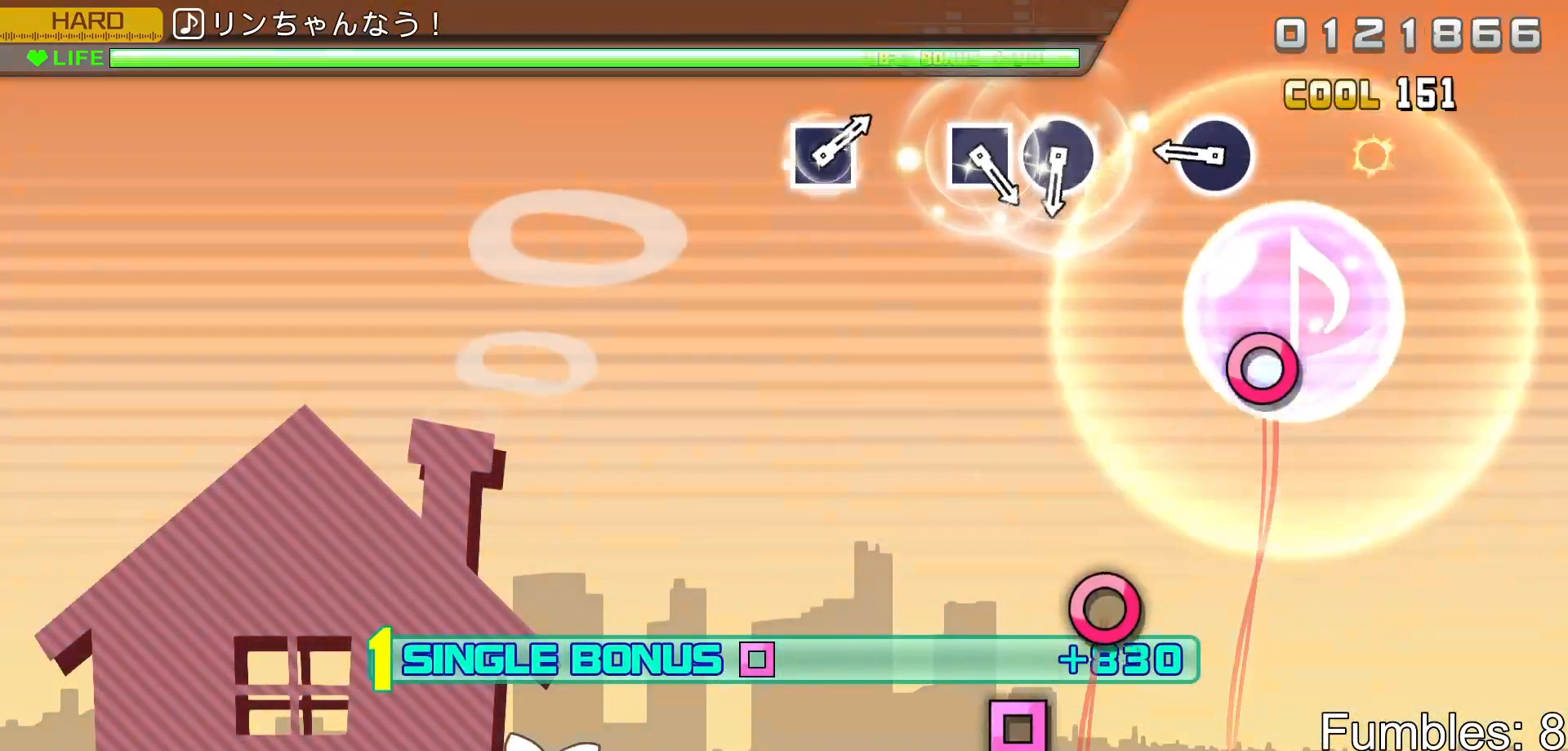
{"buttons": ["R2"], "left_stick": "center", "right_stick": "center", "events": [[150, "CIRCLE", "up"], [283, "CIRCLE", "down"], [450, "CIRCLE", "up"]]}
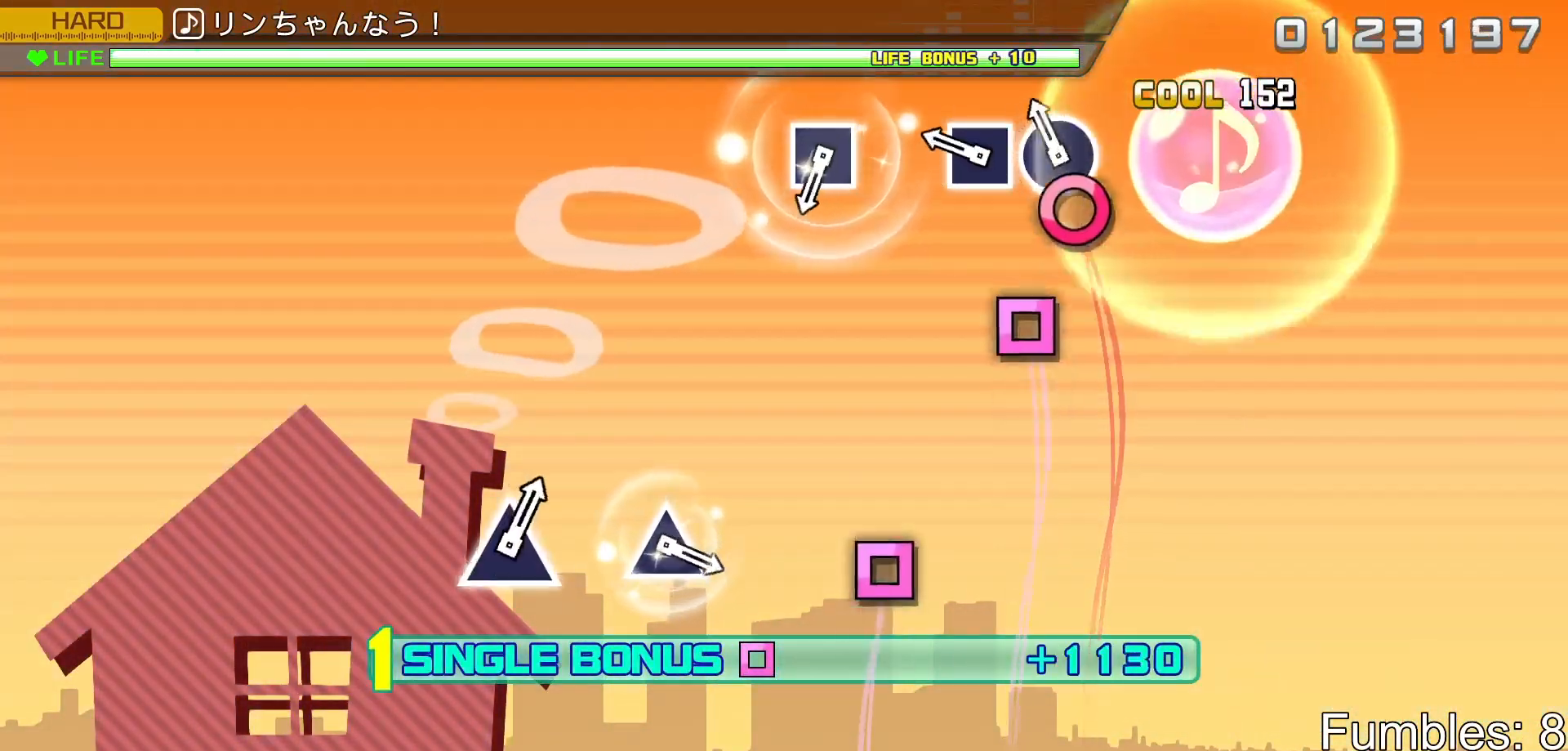
{"buttons": ["R2"], "left_stick": "center", "right_stick": "center", "events": [[83, "CIRCLE", "down"], [250, "DPAD_LEFT", "down"], [267, "CIRCLE", "up"], [400, "DPAD_LEFT", "up"]]}
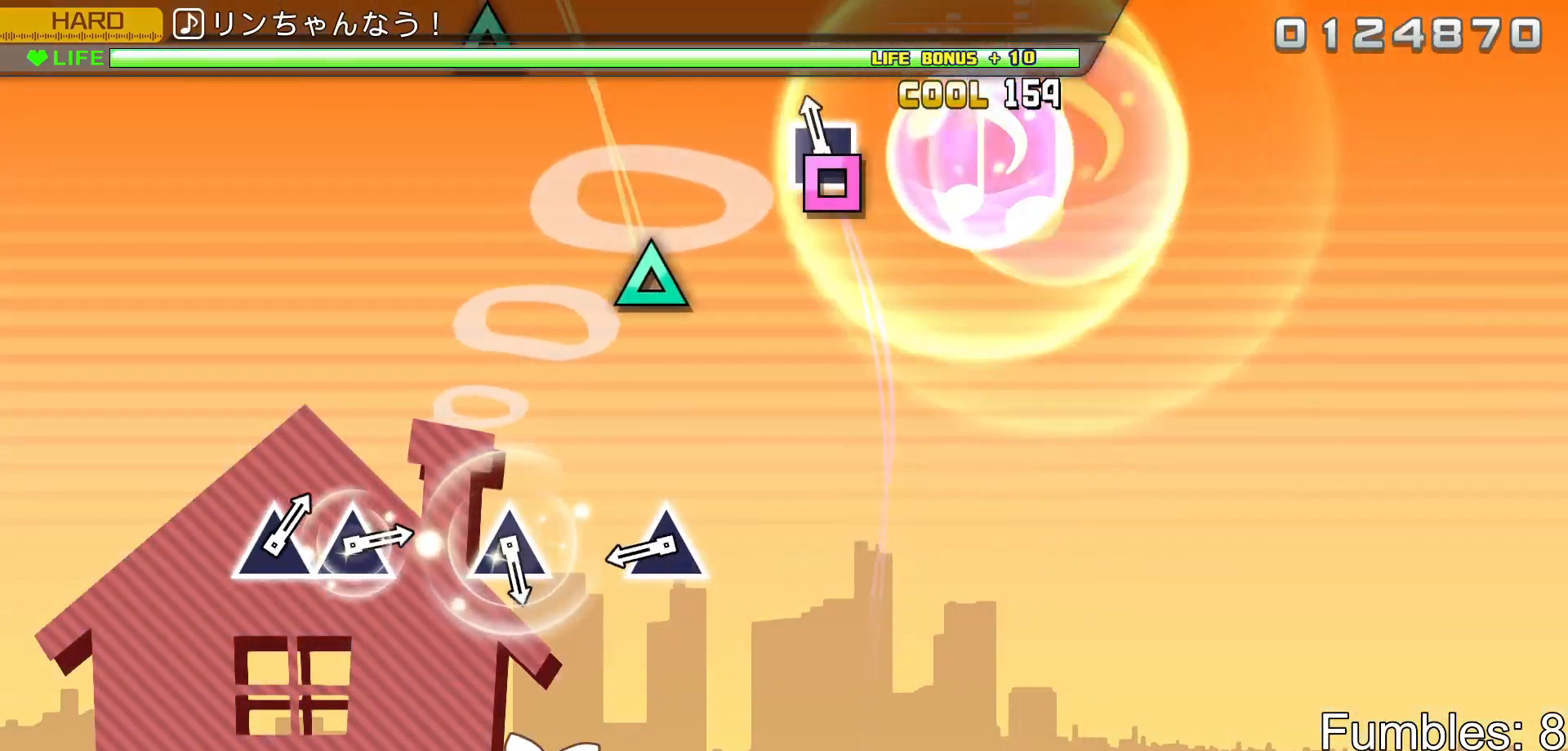
{"buttons": ["R2"], "left_stick": "center", "right_stick": "center", "events": [[33, "SQUARE", "down"], [200, "SQUARE", "up"], [350, "TRIANGLE", "down"], [500, "TRIANGLE", "up"]]}
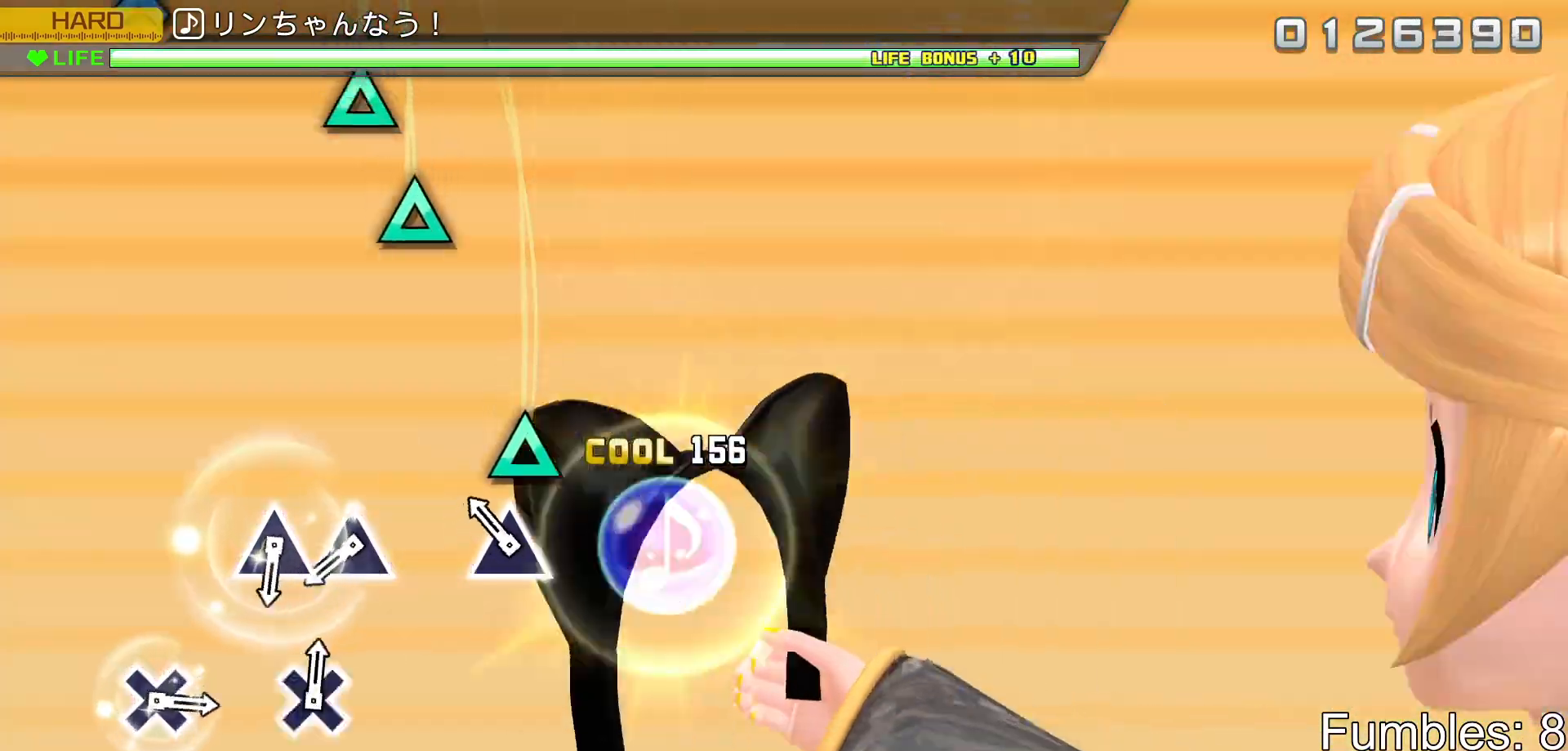
{"buttons": ["TRIANGLE", "R2"], "left_stick": "center", "right_stick": "center", "events": [[133, "TRIANGLE", "down"], [283, "TRIANGLE", "up"], [433, "TRIANGLE", "down"]]}
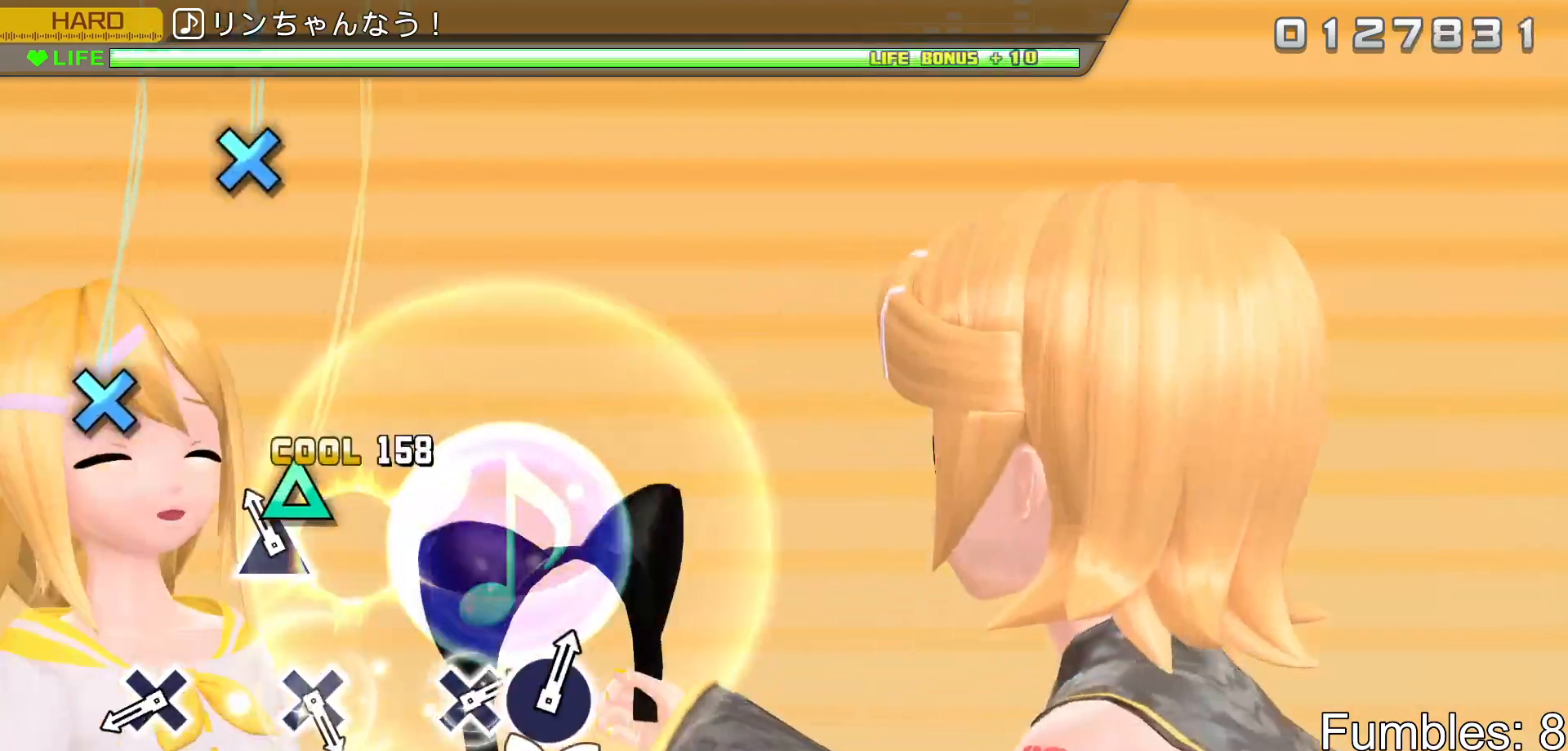
{"buttons": ["CROSS", "R2"], "left_stick": "center", "right_stick": "center", "events": [[100, "DPAD_UP", "down"], [100, "TRIANGLE", "up"], [250, "DPAD_UP", "up"], [383, "CROSS", "down"]]}
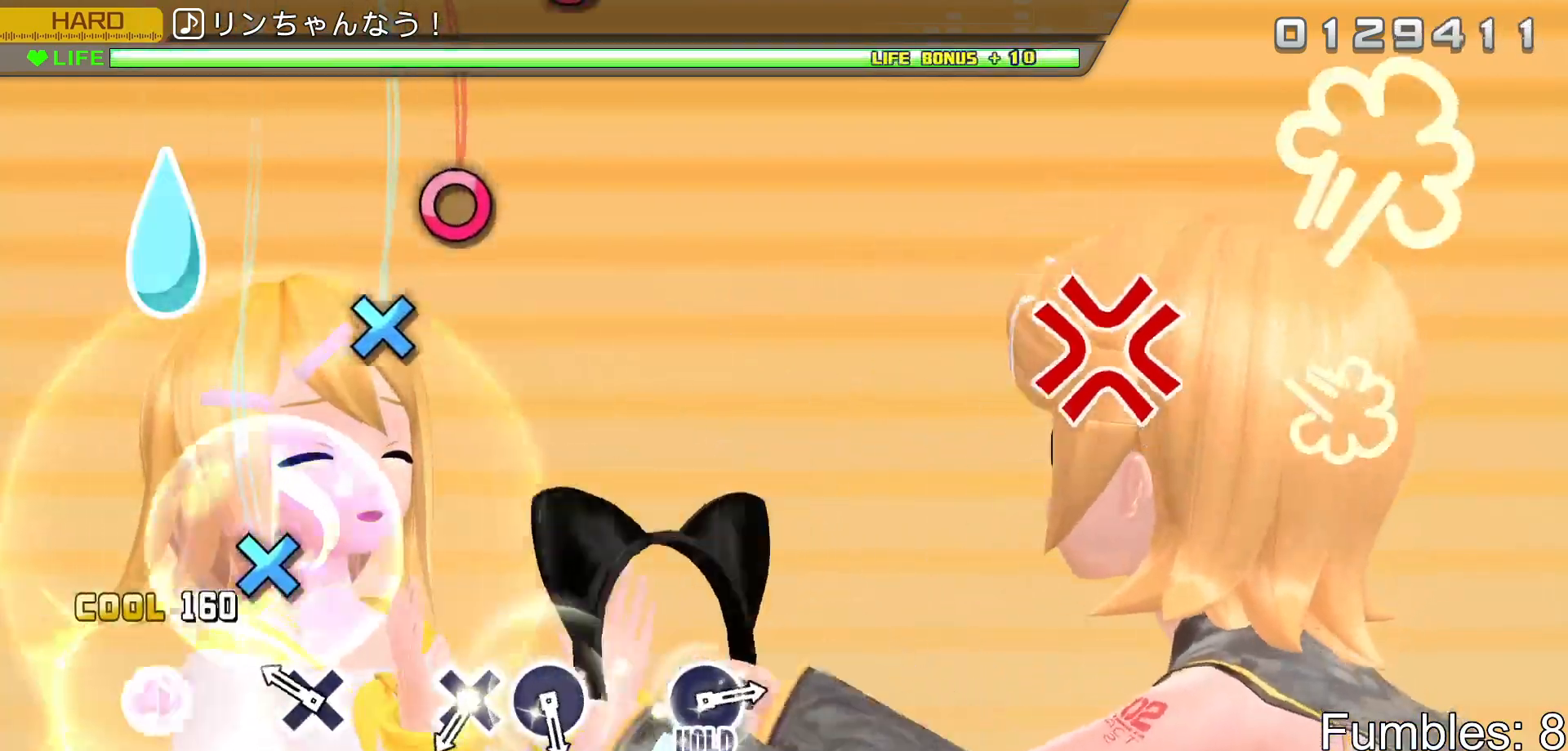
{"buttons": ["CROSS", "R2"], "left_stick": "center", "right_stick": "center", "events": [[33, "CROSS", "up"], [167, "CROSS", "down"], [333, "CROSS", "up"], [483, "CROSS", "down"]]}
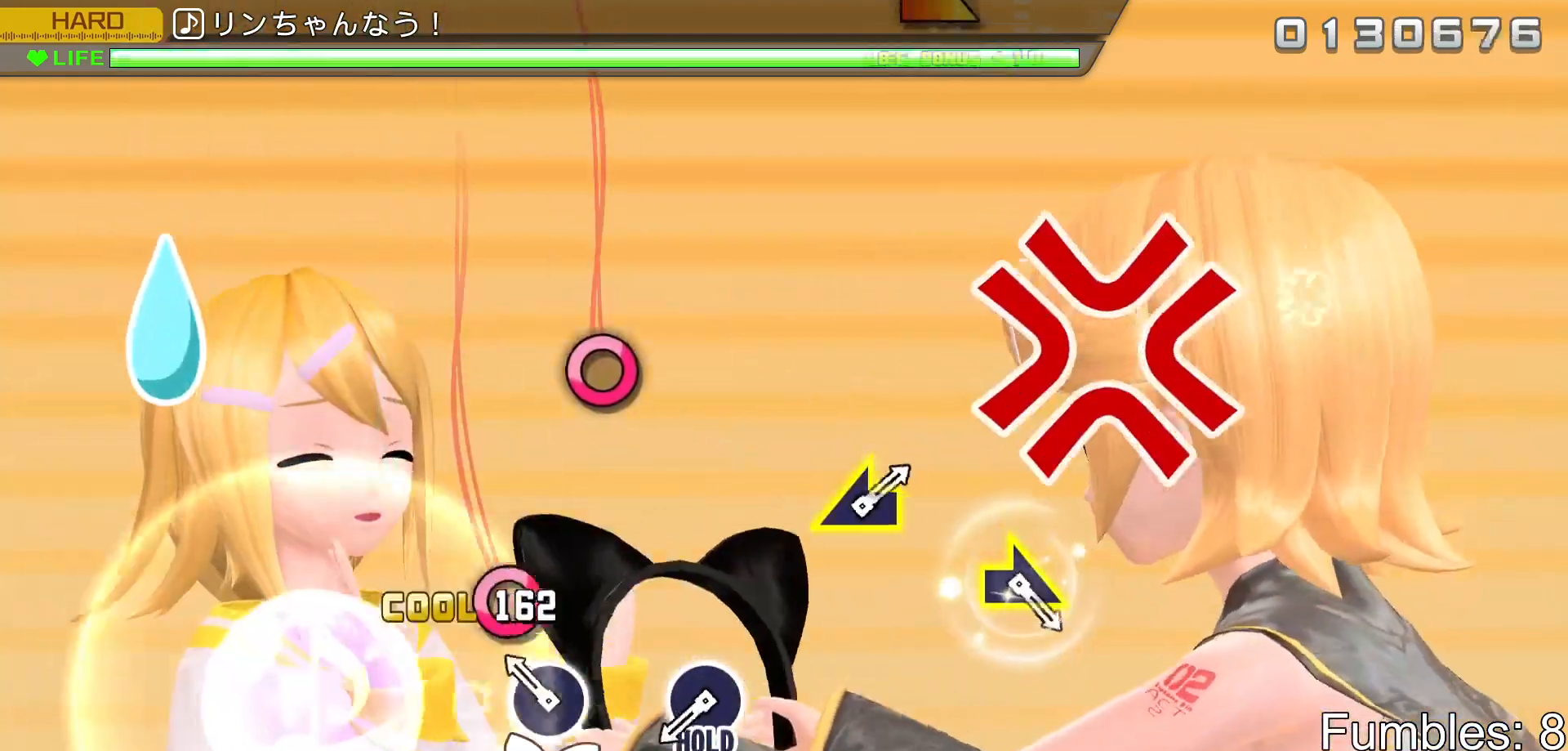
{"buttons": ["CIRCLE", "L2", "R2"], "left_stick": "center", "right_stick": "center", "events": [[133, "DPAD_RIGHT", "down"], [167, "CROSS", "up"], [250, "DPAD_RIGHT", "up"], [450, "CIRCLE", "down"], [500, "L2", "down"]]}
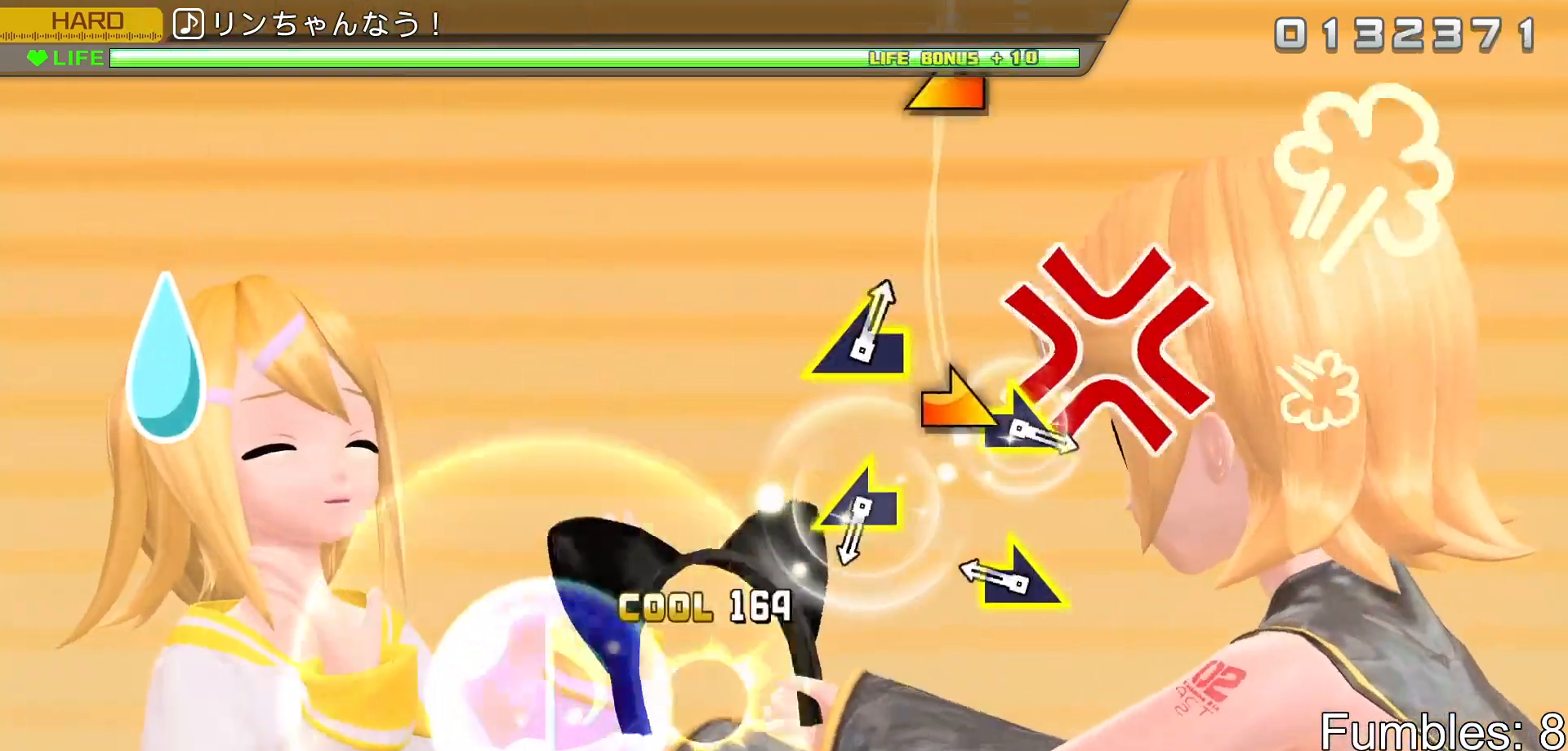
{"buttons": ["L2"], "left_stick": "center", "right_stick": "center", "events": [[67, "CIRCLE", "up"], [100, "R2", "up"], [250, "right_stick", "right"], [383, "right_stick", "center"]]}
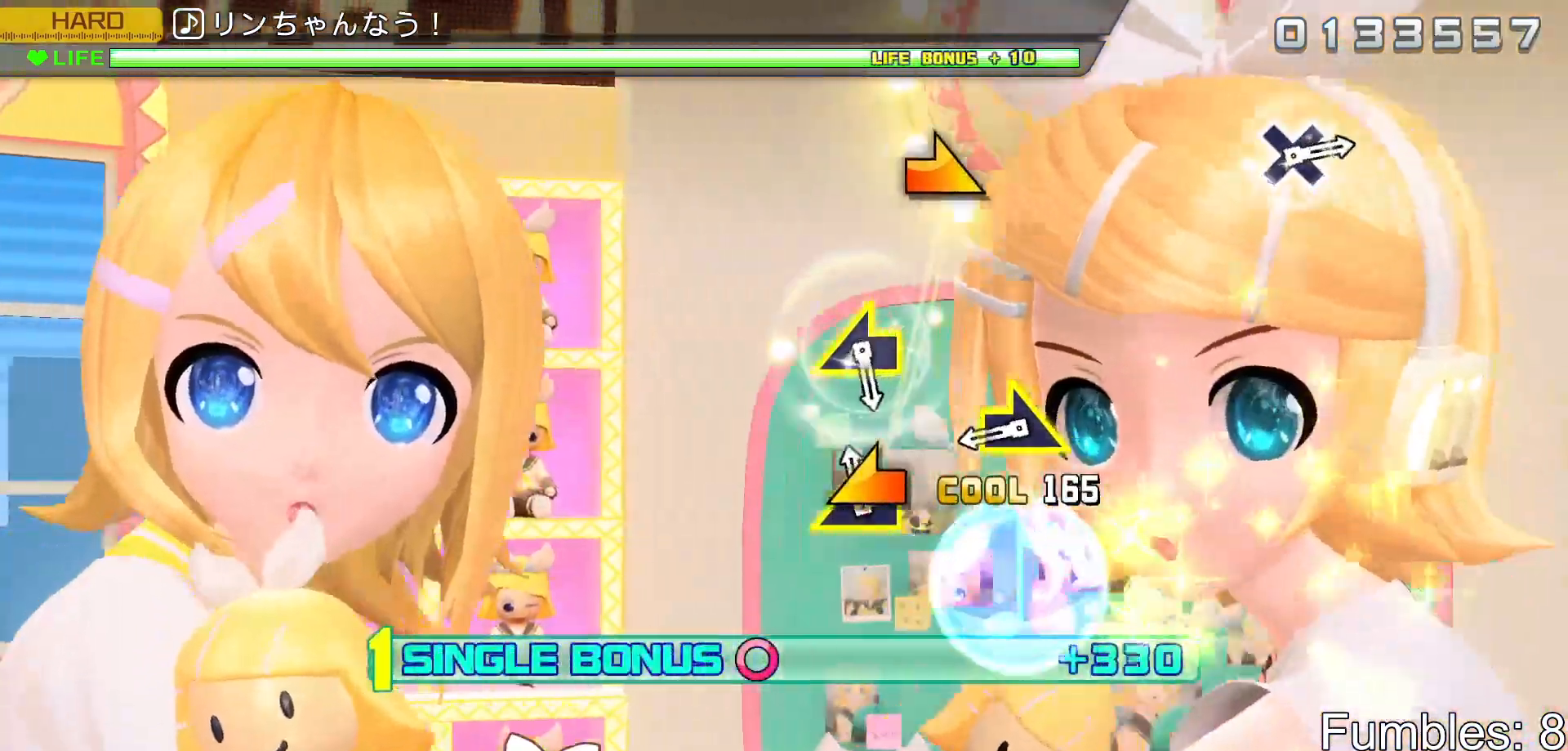
{"buttons": ["L2"], "left_stick": "center", "right_stick": "center", "events": [[50, "left_stick", "left"], [183, "left_stick", "center"], [317, "right_stick", "right"], [467, "right_stick", "center"]]}
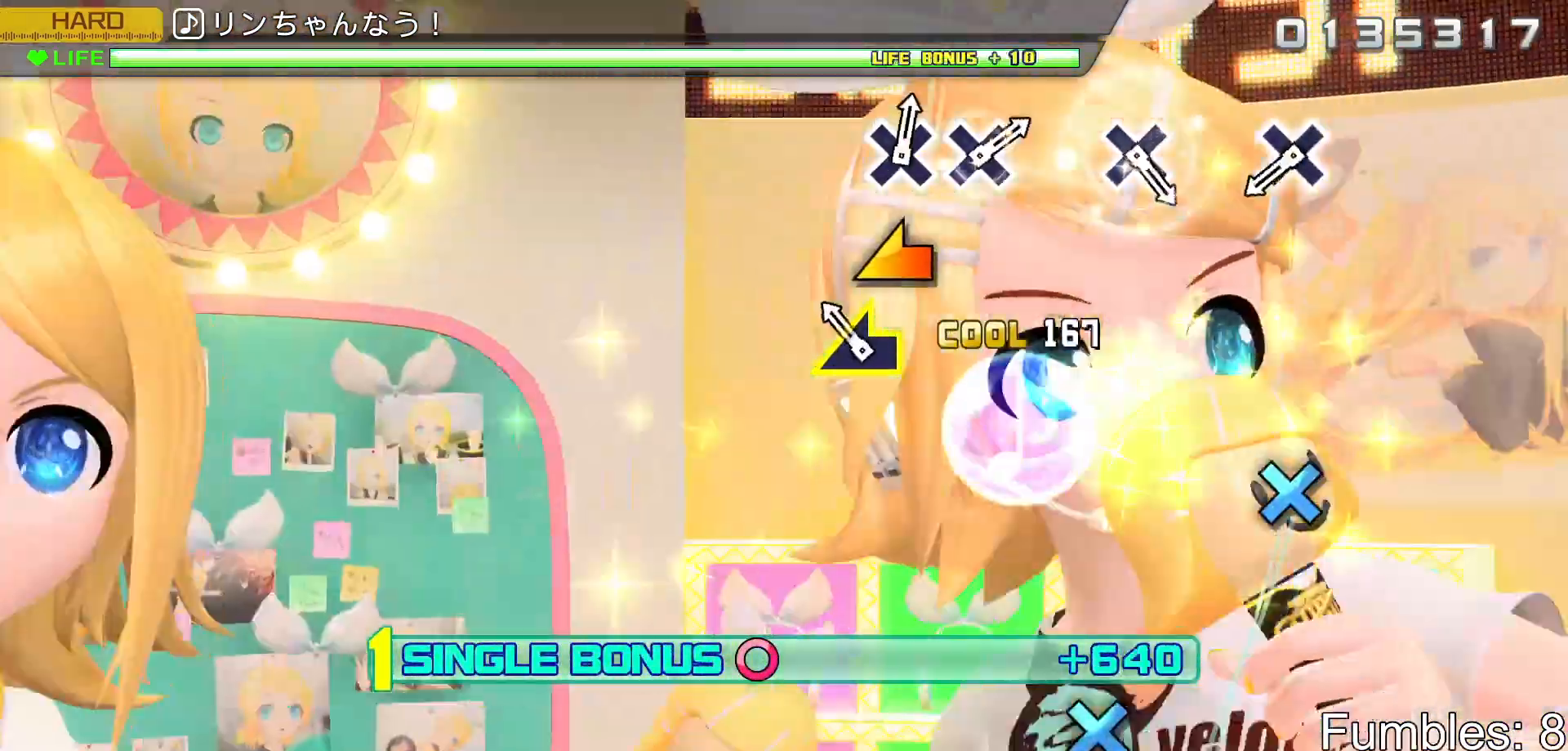
{"buttons": ["CROSS", "L2"], "left_stick": "center", "right_stick": "center", "events": [[150, "left_stick", "left"], [300, "left_stick", "center"], [450, "CROSS", "down"]]}
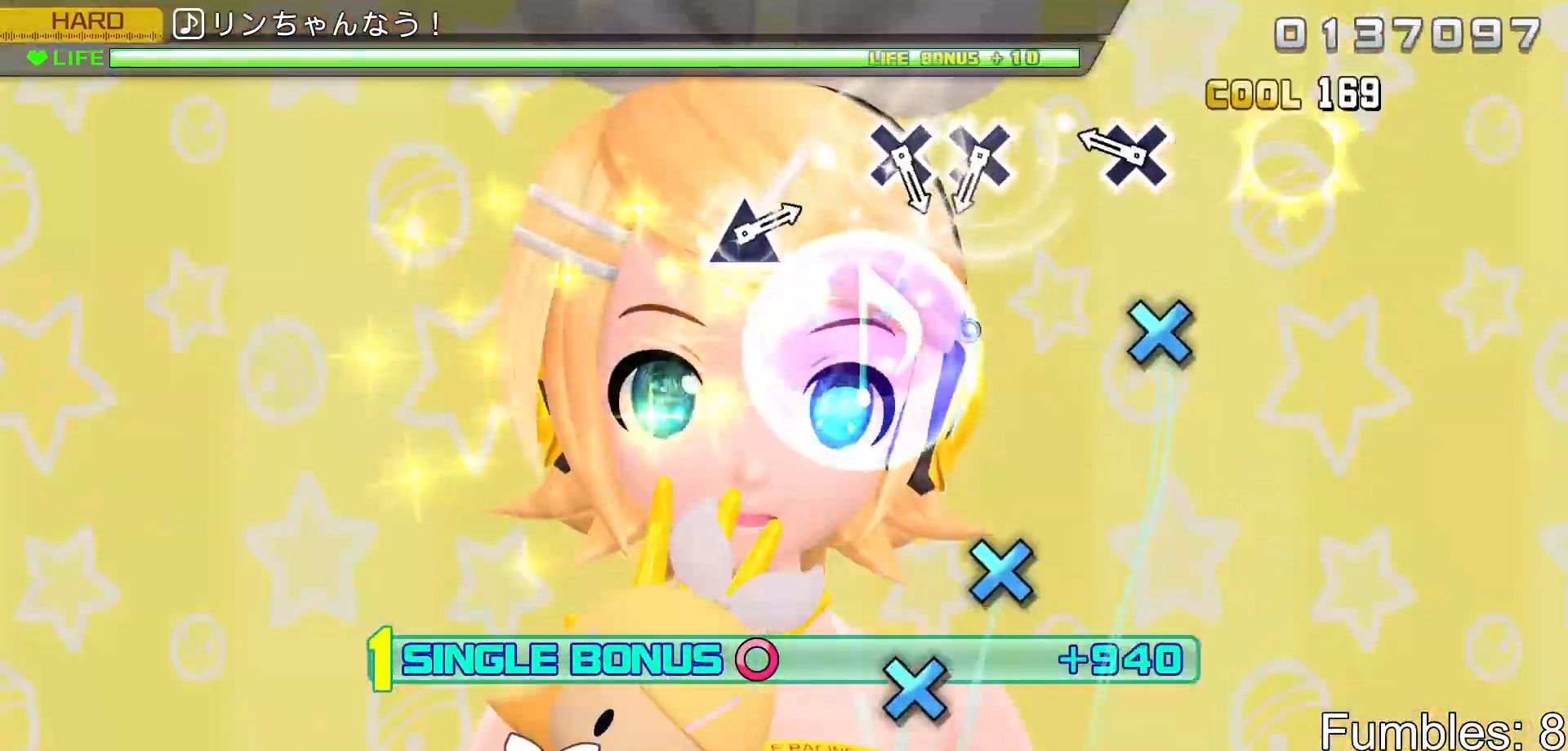
{"buttons": ["L2"], "left_stick": "center", "right_stick": "center", "events": [[100, "CROSS", "up"], [233, "CROSS", "down"], [400, "CROSS", "up"]]}
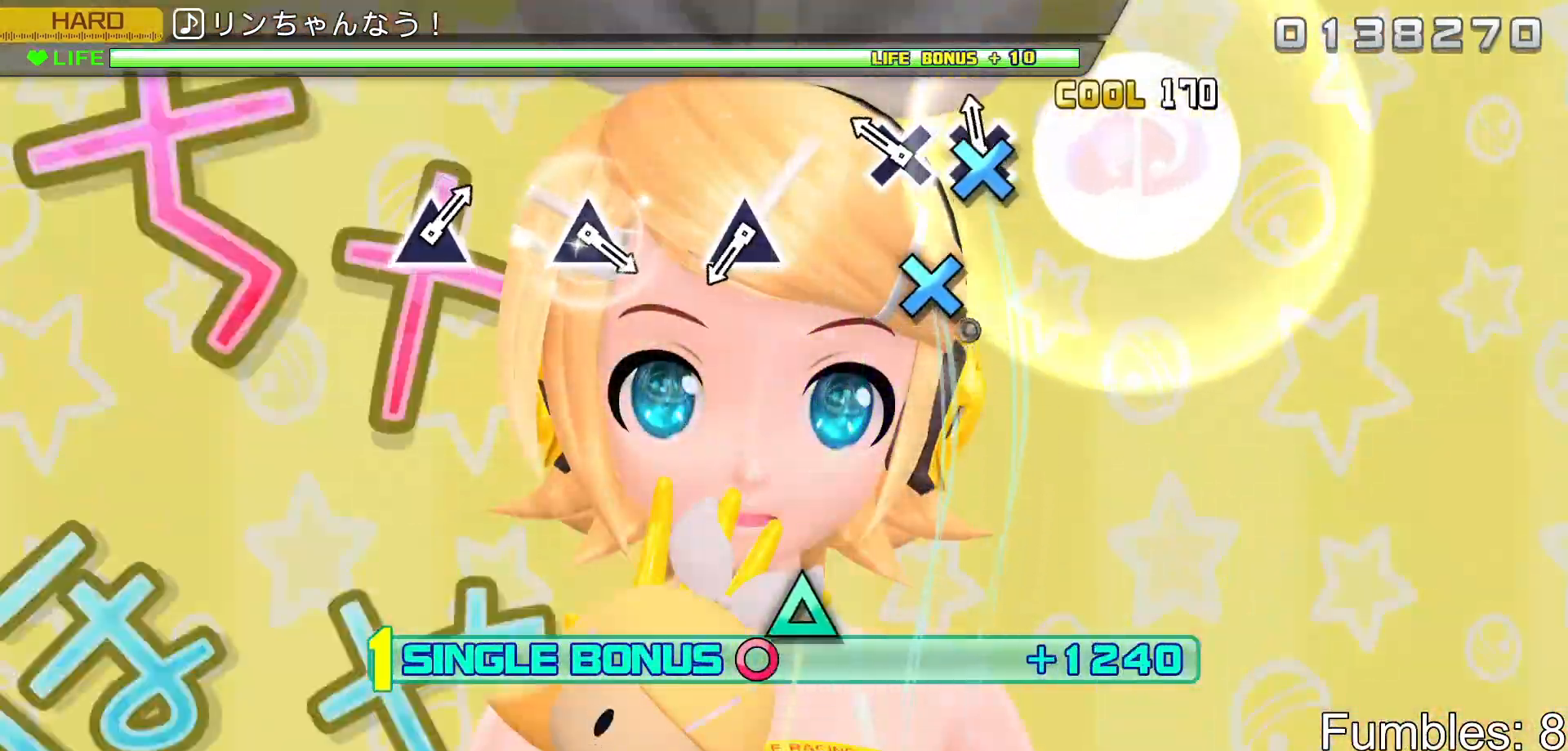
{"buttons": ["TRIANGLE", "L2"], "left_stick": "center", "right_stick": "center", "events": [[33, "CROSS", "down"], [183, "DPAD_DOWN", "down"], [217, "CROSS", "up"], [350, "DPAD_DOWN", "up"], [483, "TRIANGLE", "down"]]}
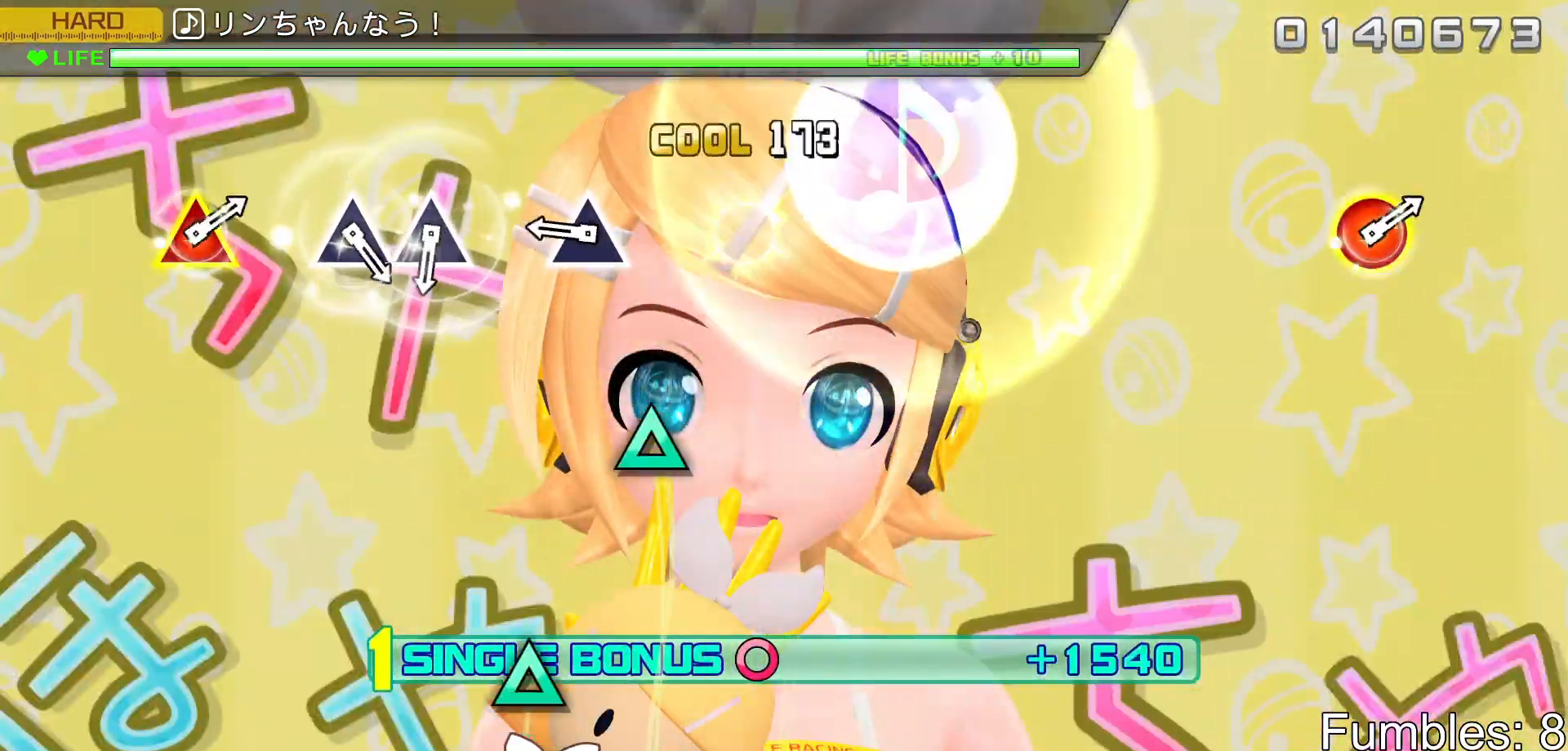
{"buttons": ["L2"], "left_stick": "center", "right_stick": "center", "events": [[133, "TRIANGLE", "up"], [283, "TRIANGLE", "down"], [450, "TRIANGLE", "up"]]}
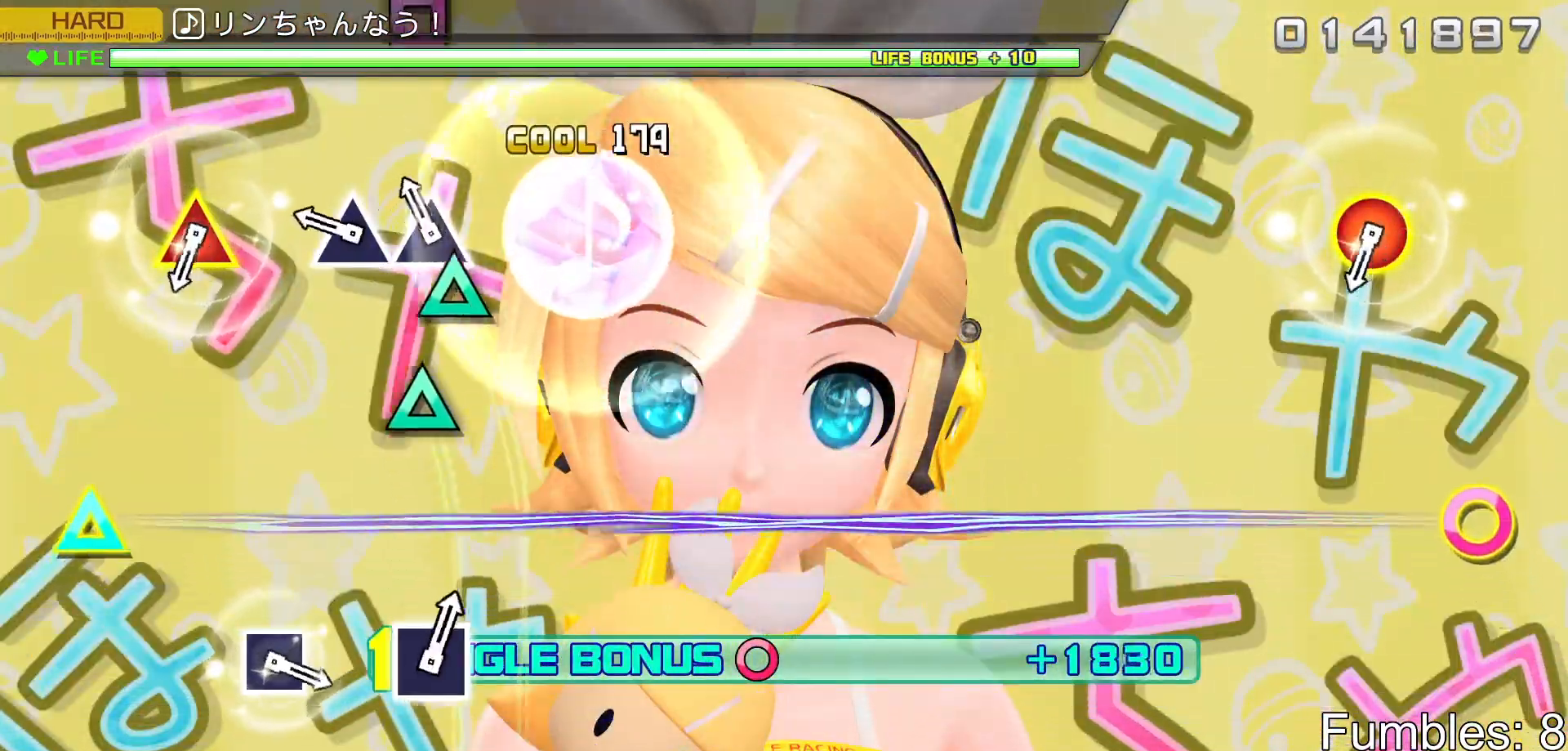
{"buttons": ["L2"], "left_stick": "center", "right_stick": "center", "events": [[83, "TRIANGLE", "down"], [233, "DPAD_UP", "down"], [267, "TRIANGLE", "up"], [383, "DPAD_UP", "up"]]}
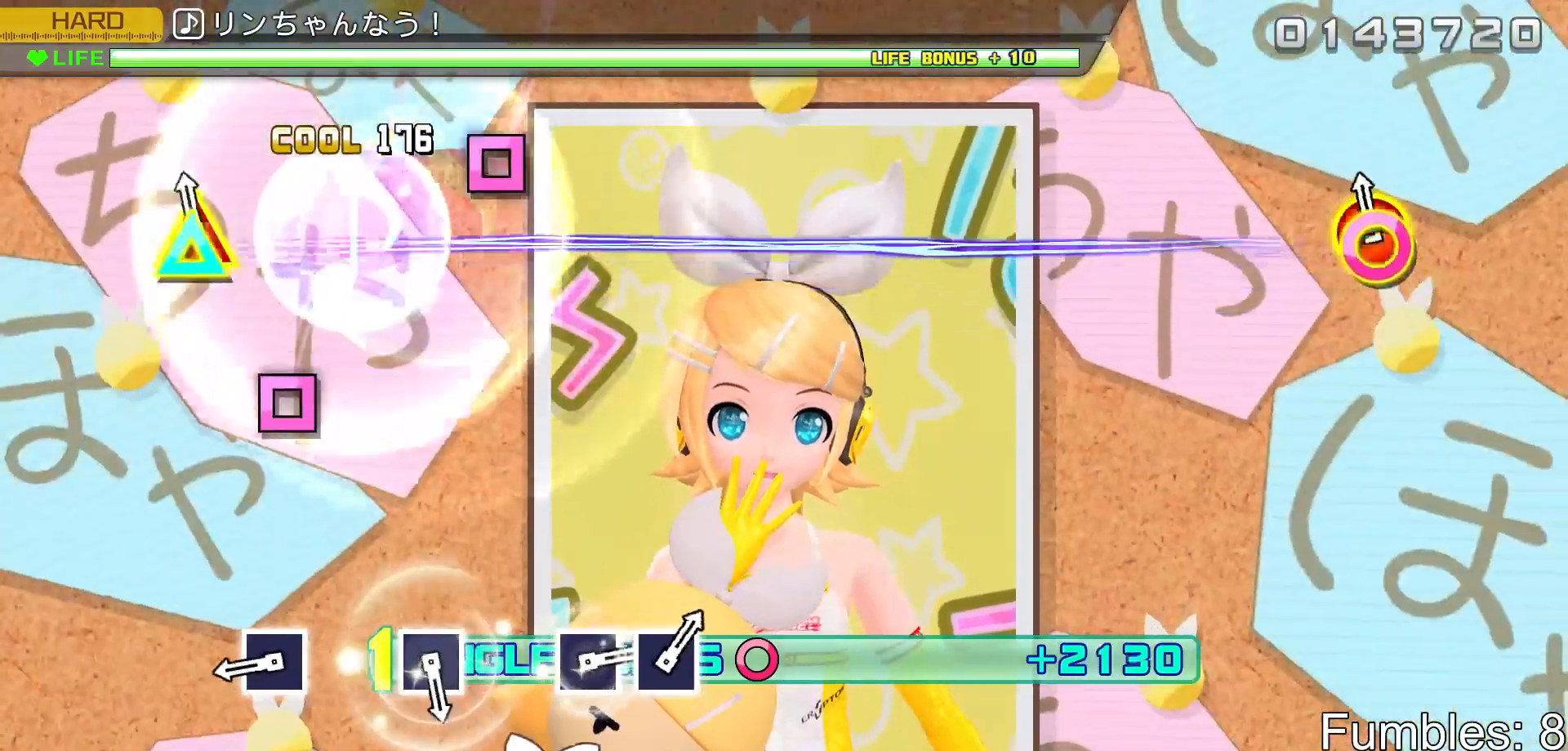
{"buttons": ["L2"], "left_stick": "center", "right_stick": "center", "events": [[33, "DPAD_RIGHT", "down"], [33, "TRIANGLE", "down"], [200, "DPAD_RIGHT", "up"], [200, "TRIANGLE", "up"], [367, "SQUARE", "down"], [500, "SQUARE", "up"]]}
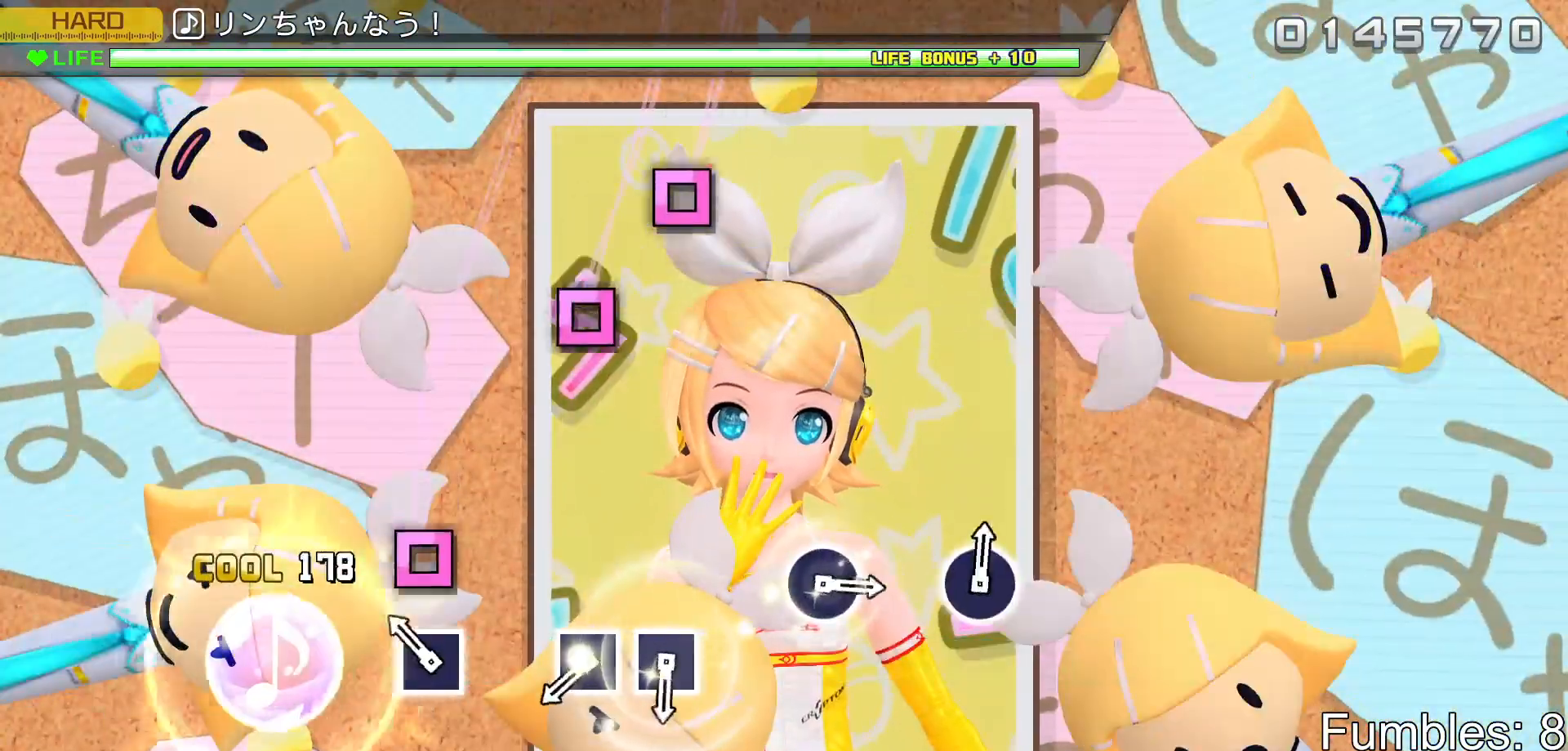
{"buttons": ["SQUARE", "L2"], "left_stick": "center", "right_stick": "center", "events": [[133, "SQUARE", "down"], [300, "SQUARE", "up"], [450, "SQUARE", "down"]]}
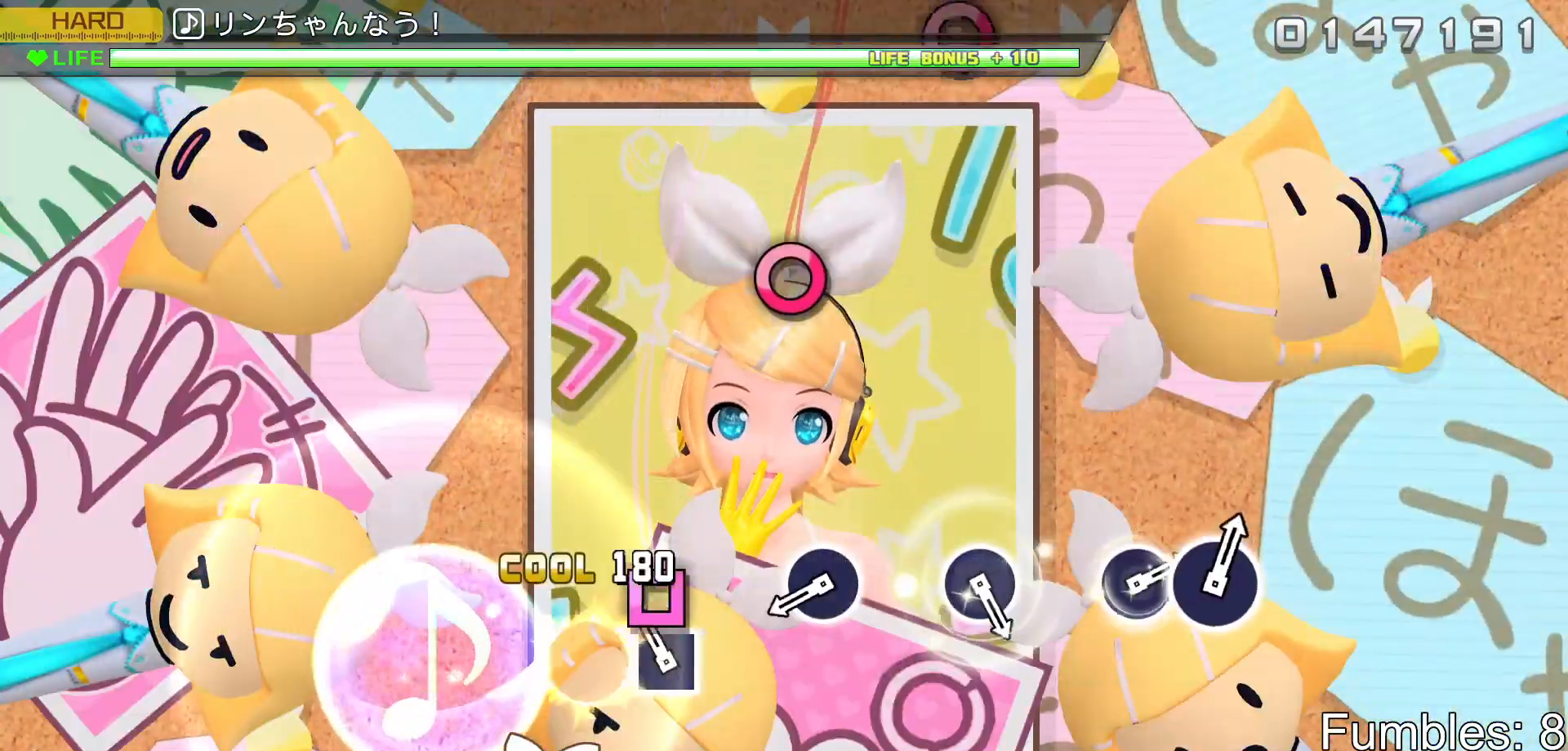
{"buttons": ["CIRCLE", "L2"], "left_stick": "center", "right_stick": "center", "events": [[100, "DPAD_LEFT", "down"], [117, "SQUARE", "up"], [233, "DPAD_LEFT", "up"], [400, "CIRCLE", "down"]]}
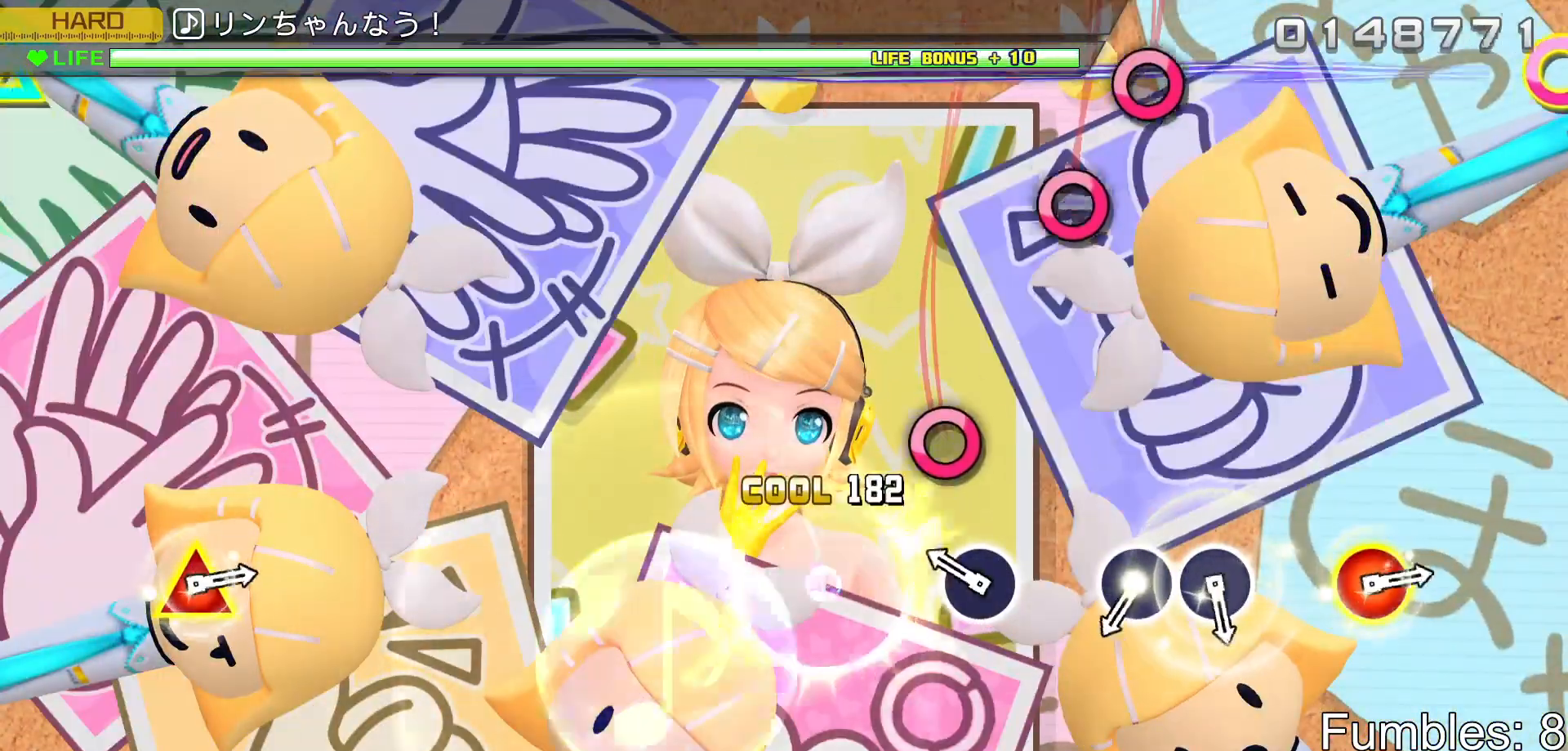
{"buttons": ["CIRCLE", "L2"], "left_stick": "center", "right_stick": "center", "events": [[67, "CIRCLE", "up"], [200, "CIRCLE", "down"], [367, "CIRCLE", "up"], [483, "CIRCLE", "down"]]}
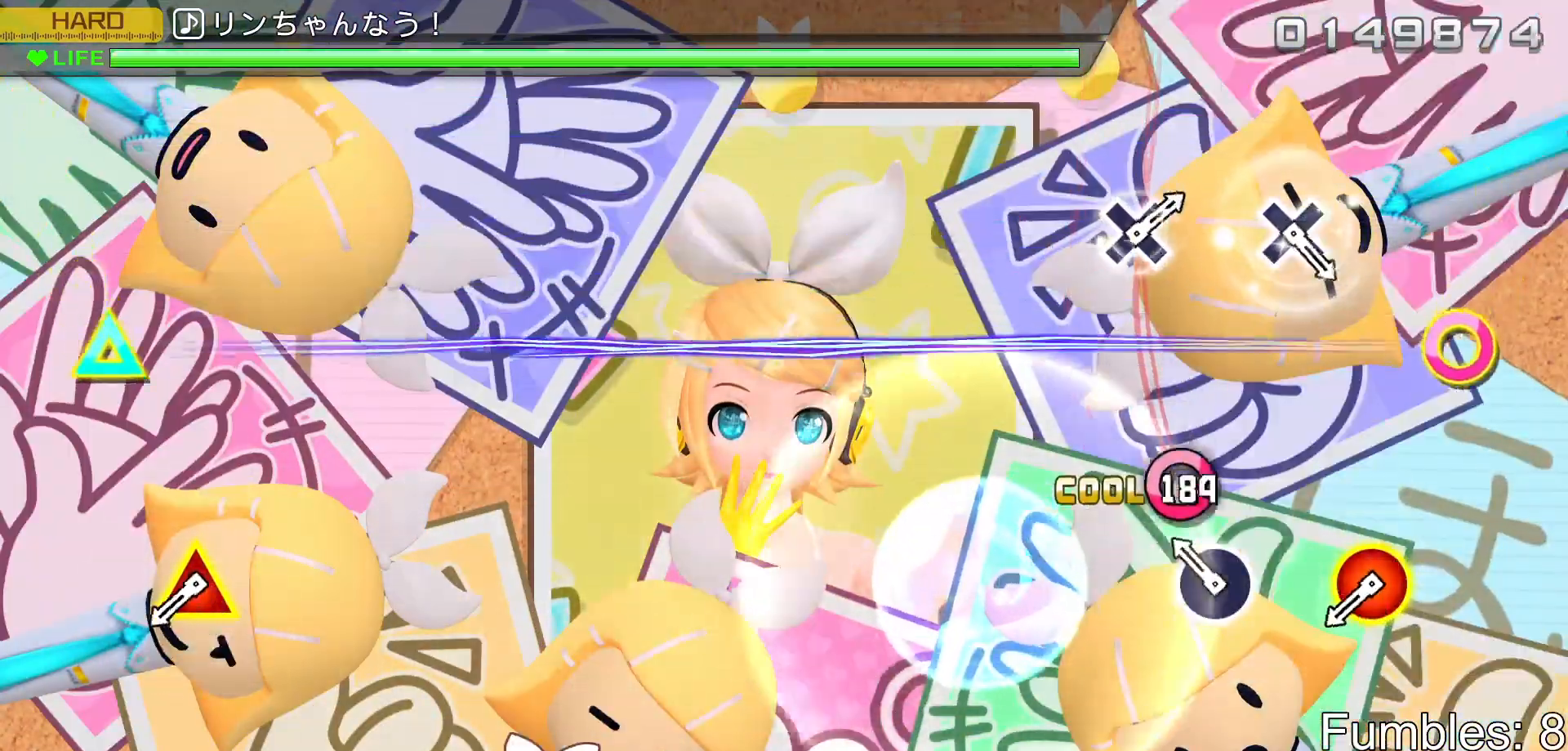
{"buttons": ["CIRCLE", "L2", "DPAD_UP"], "left_stick": "center", "right_stick": "center", "events": [[133, "DPAD_RIGHT", "down"], [167, "CIRCLE", "up"], [300, "DPAD_RIGHT", "up"], [433, "CIRCLE", "down"], [450, "DPAD_UP", "down"]]}